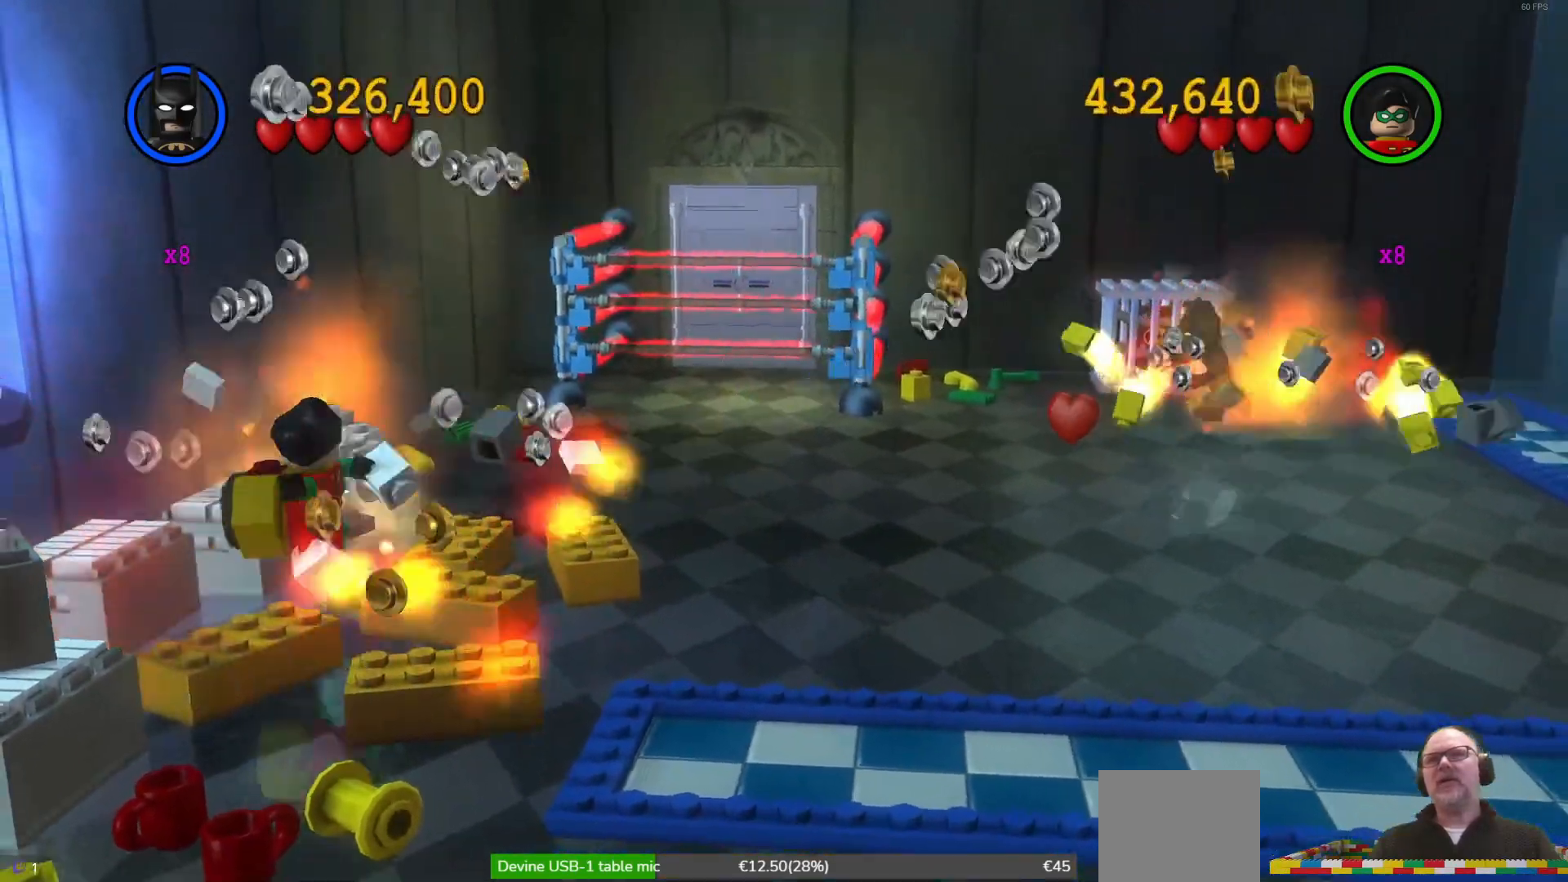
Gameplay with a controller (Xbox layout); each line is a JSON object with the inputs held at the frame after it. "events" lists button and stick changes between this image and that frame as [ms after this image, input, new state], when the widget could be followed in between. Not read: right_stick.
{"buttons": ["B"], "left_stick": "up", "events": [[167, "left_stick", "up-left"], [267, "left_stick", "up"], [433, "B", "down"]]}
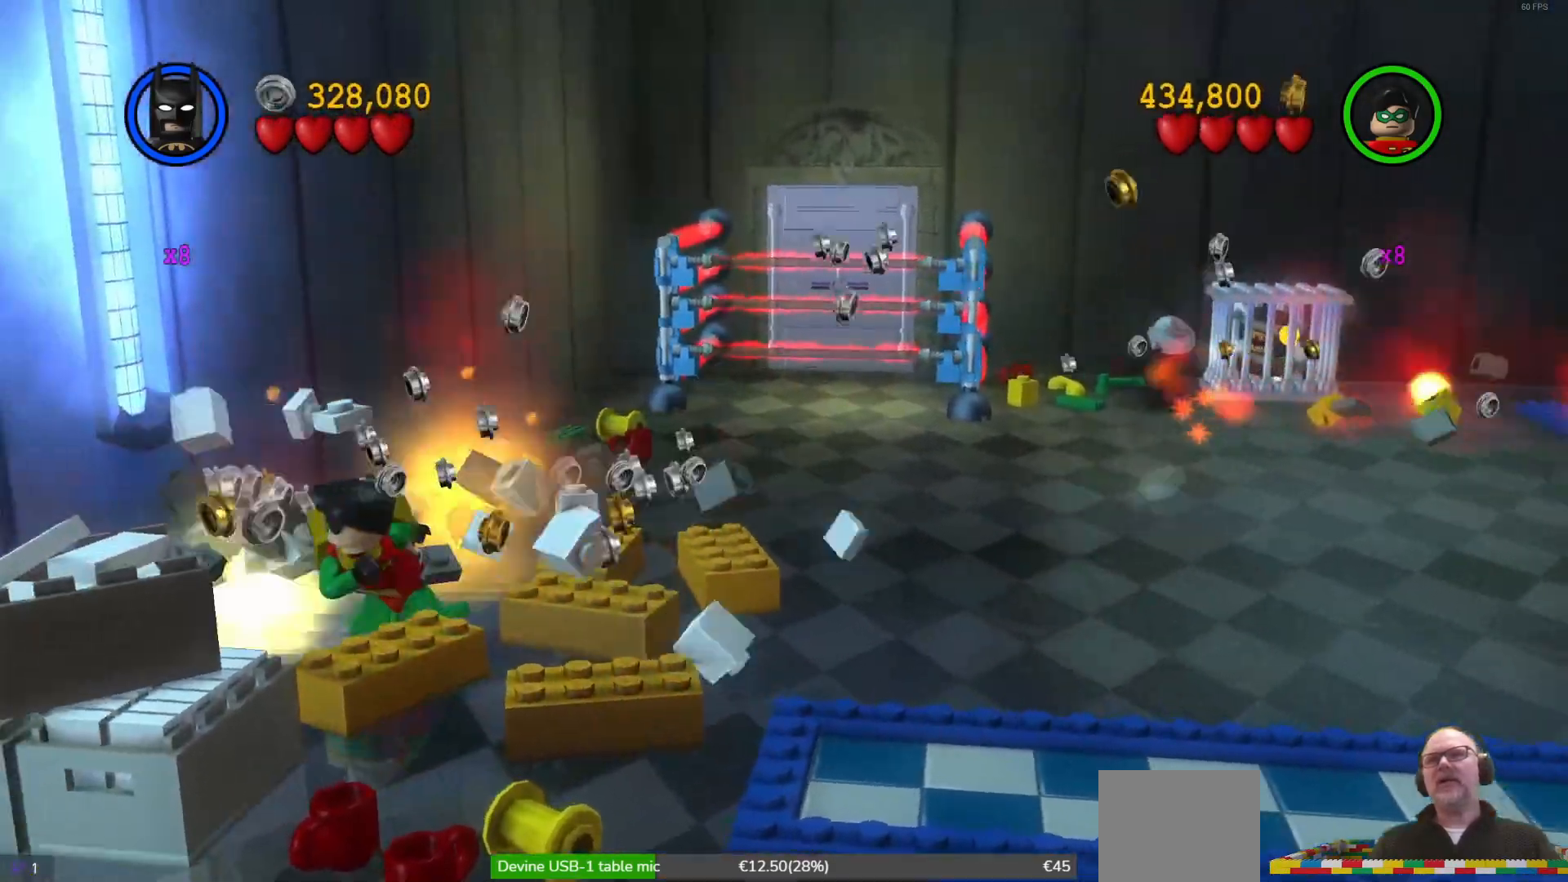
{"buttons": [], "left_stick": "center", "events": [[133, "B", "up"], [167, "left_stick", "center"]]}
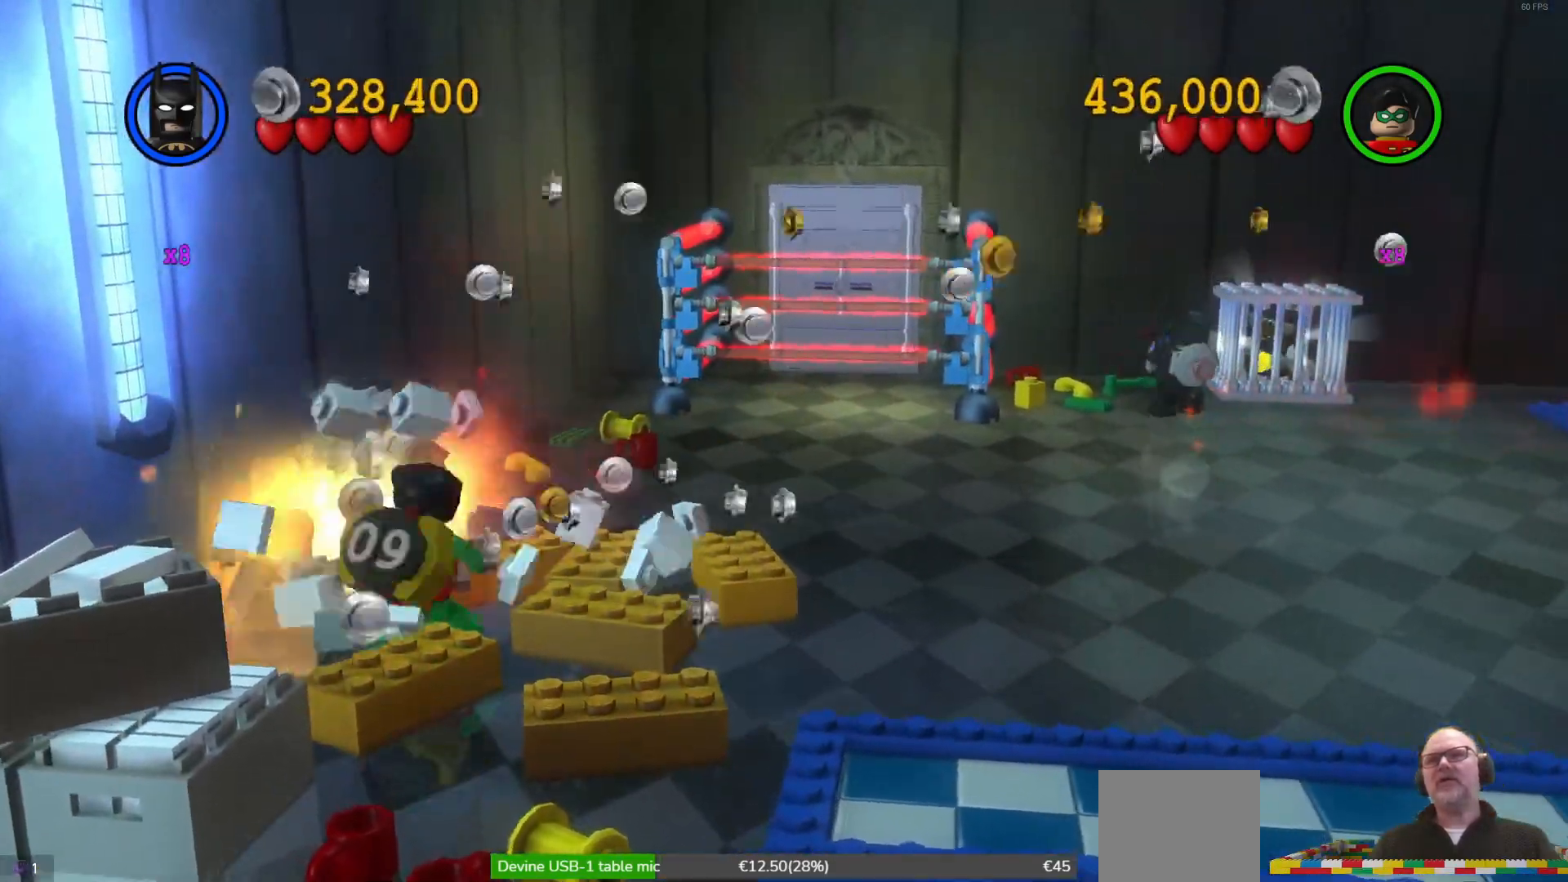
{"buttons": [], "left_stick": "center", "events": []}
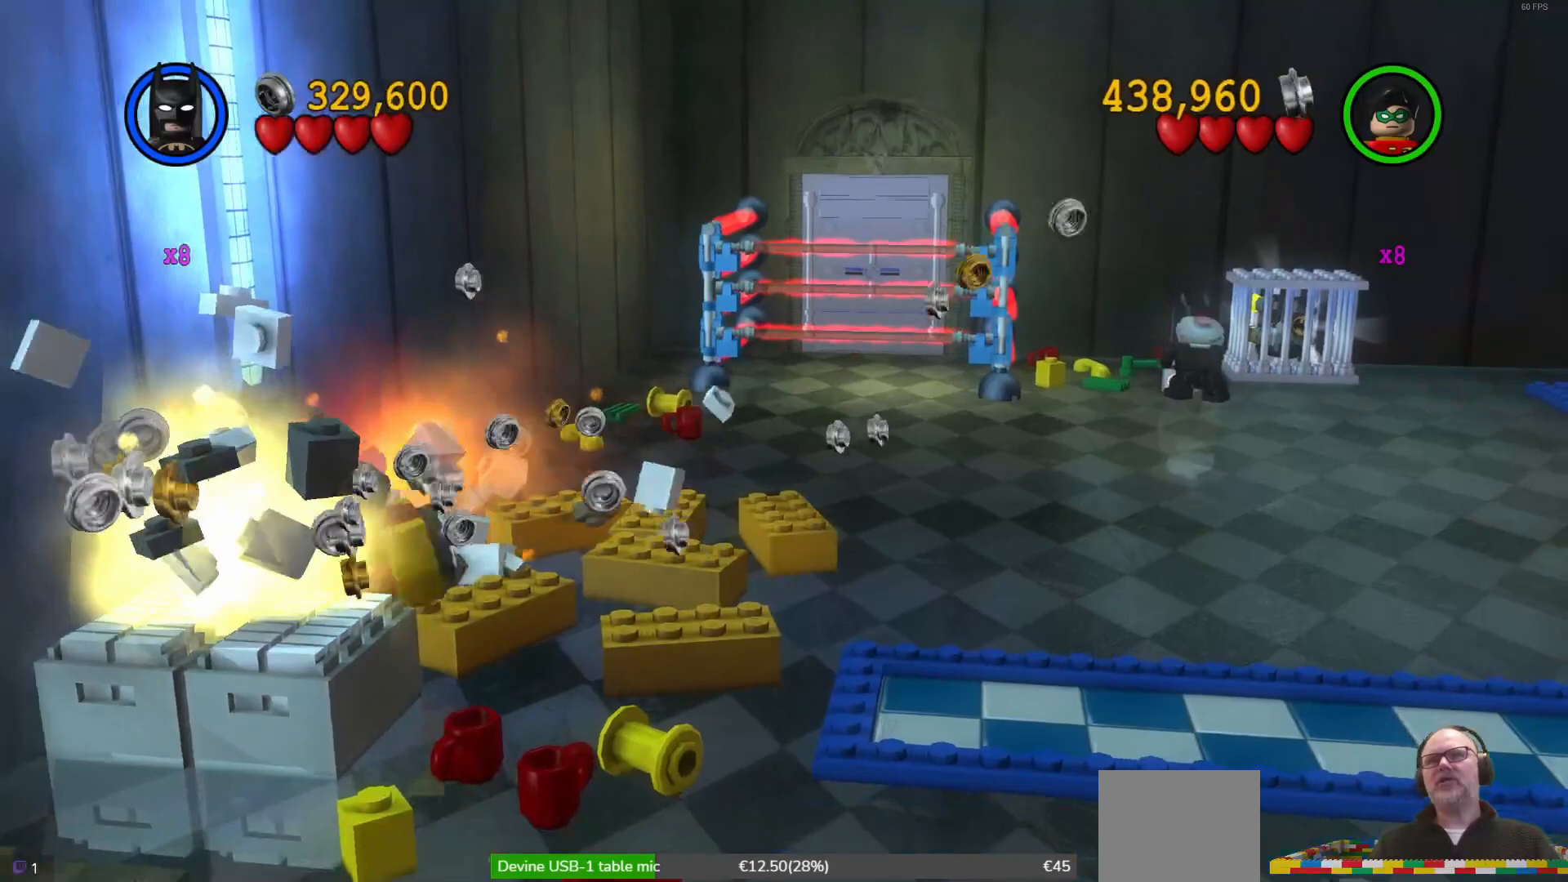
{"buttons": [], "left_stick": "down", "events": [[233, "left_stick", "down-right"], [400, "left_stick", "down"]]}
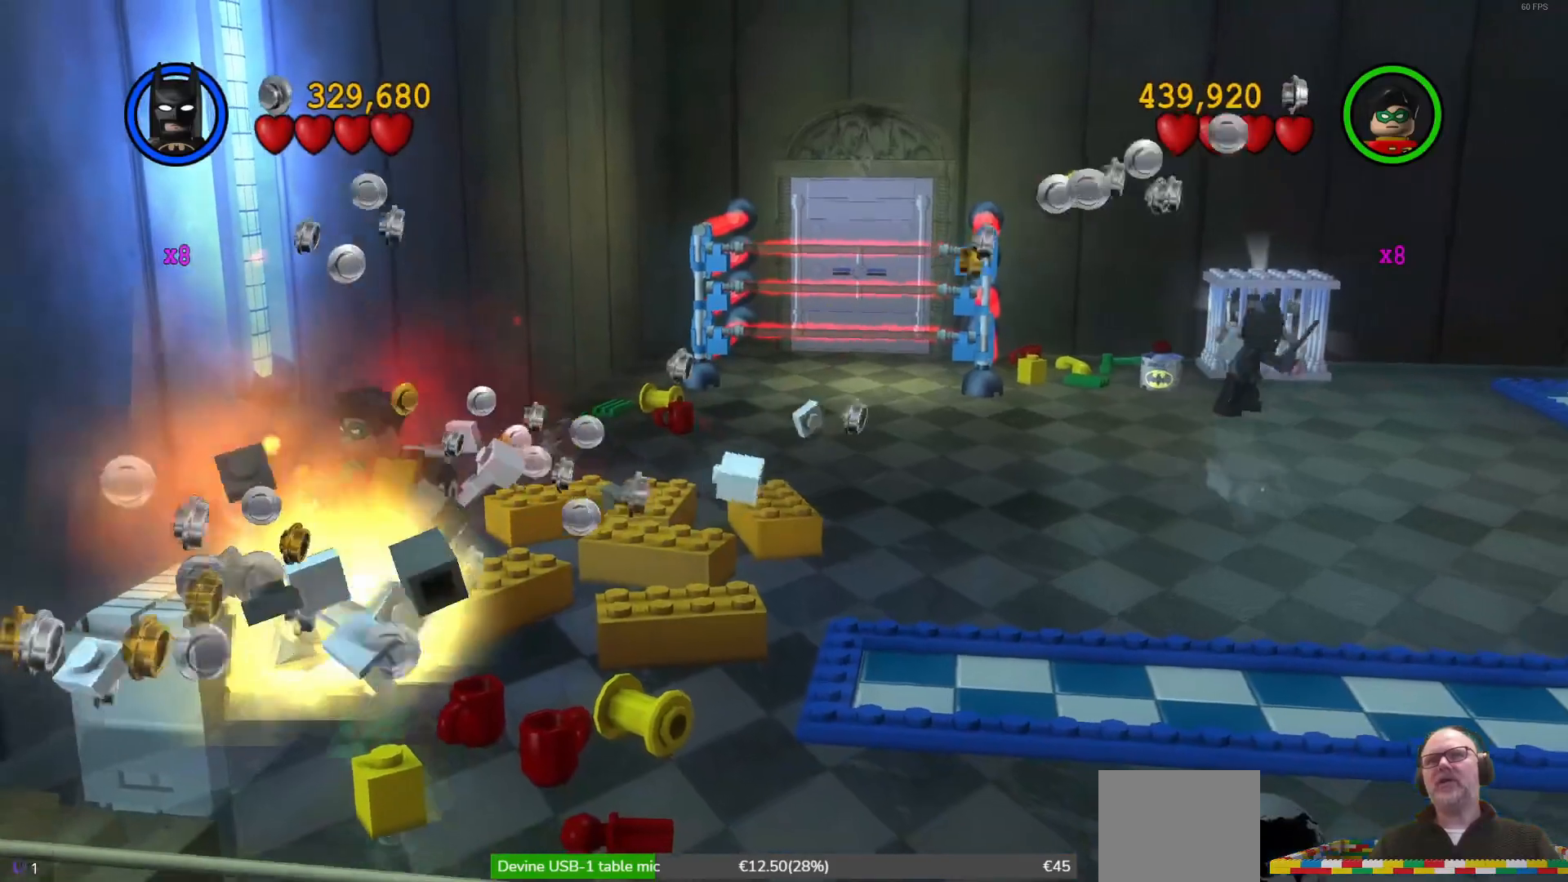
{"buttons": [], "left_stick": "down", "events": []}
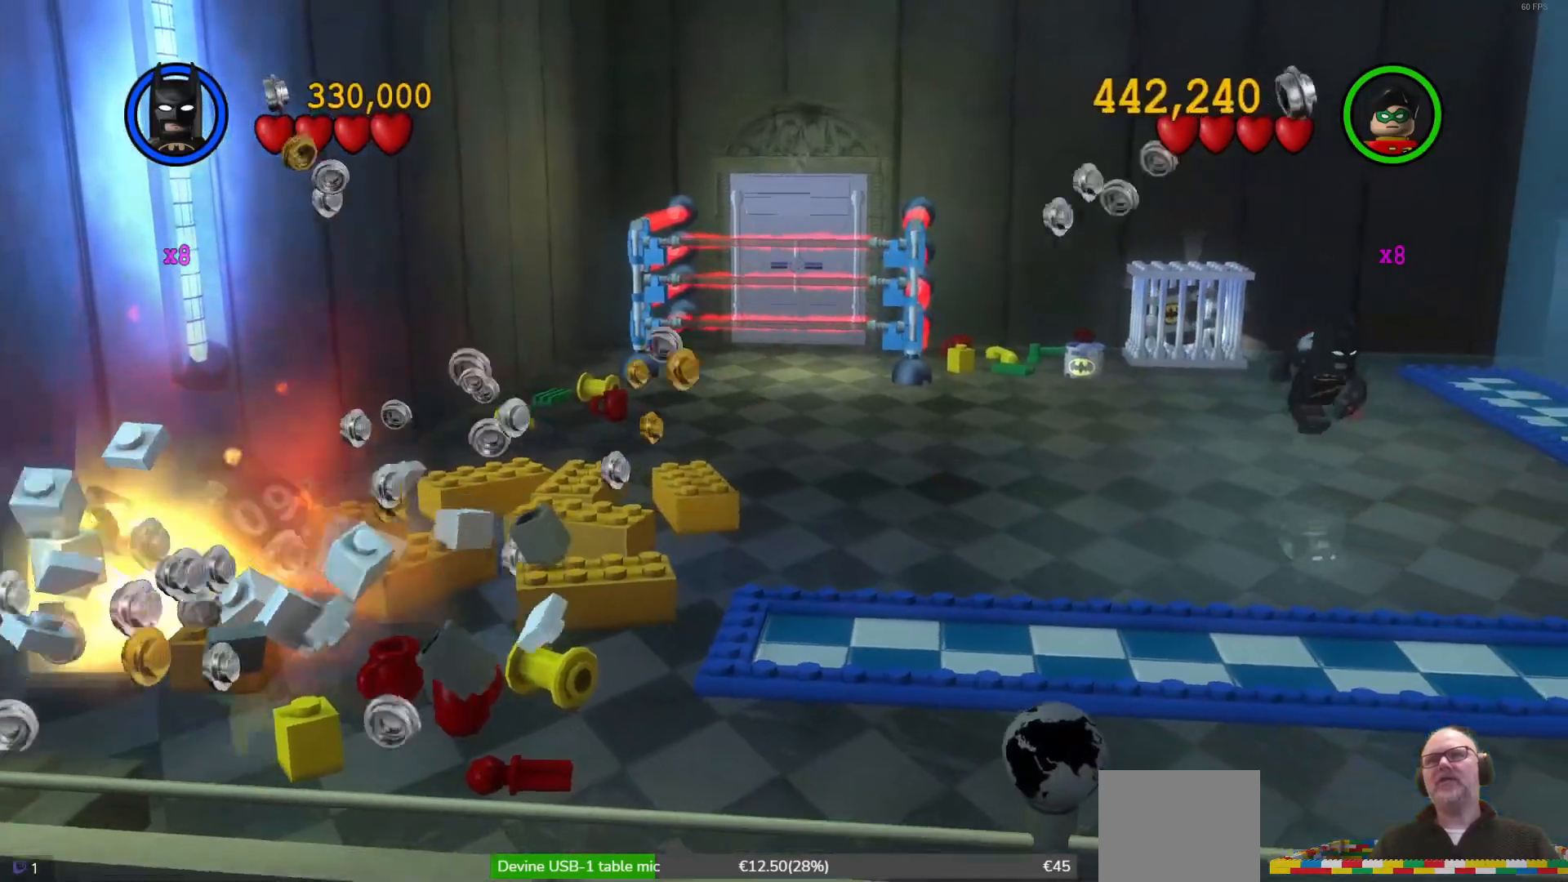
{"buttons": ["B"], "left_stick": "center", "events": [[67, "B", "down"], [100, "left_stick", "center"]]}
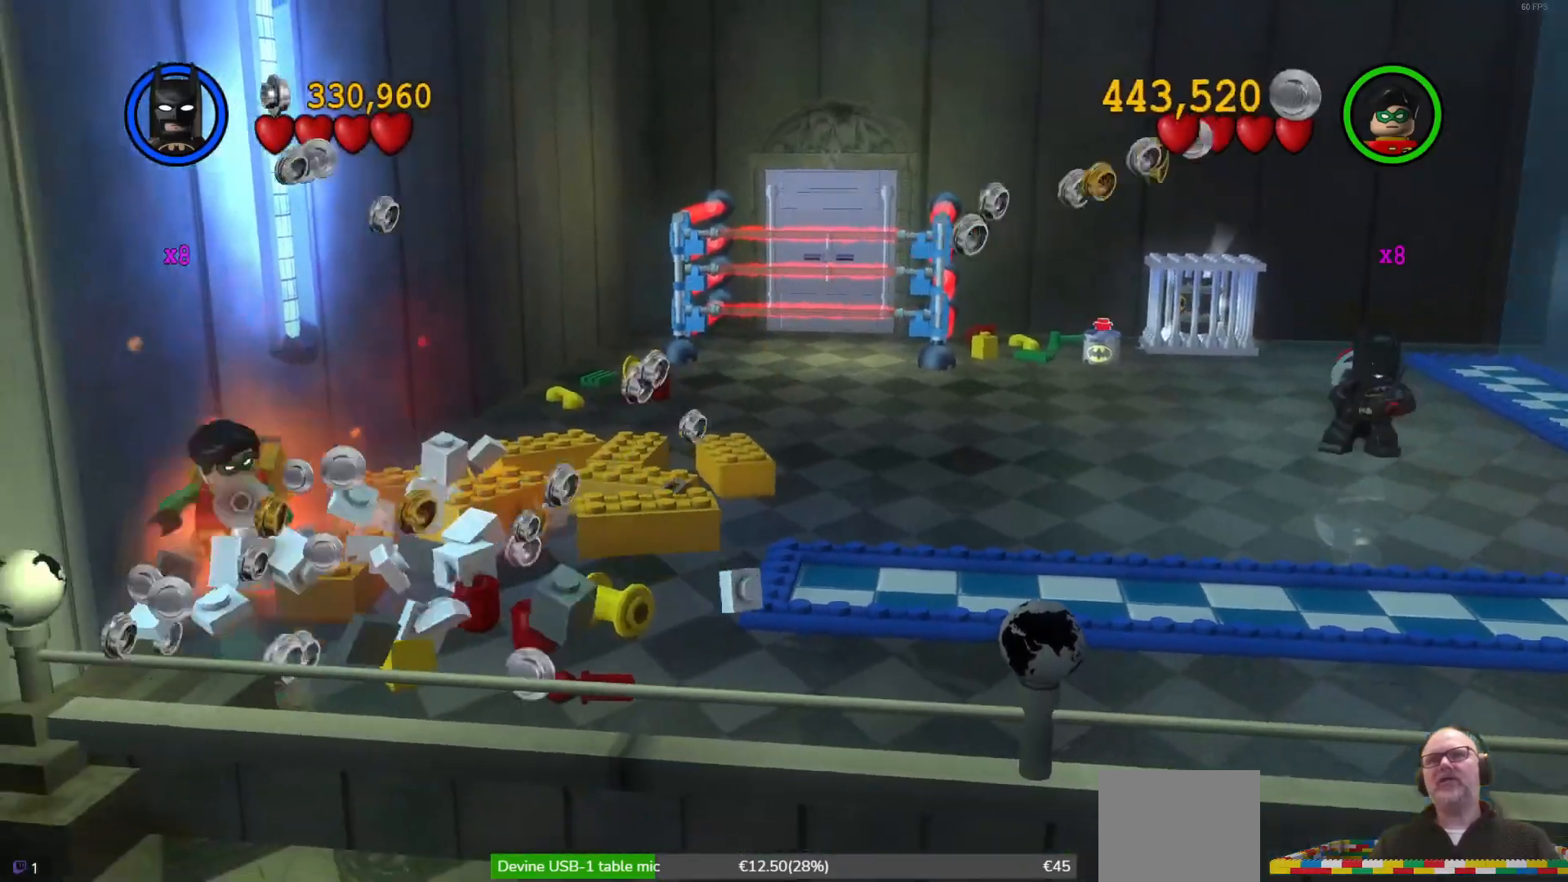
{"buttons": ["B"], "left_stick": "center", "events": []}
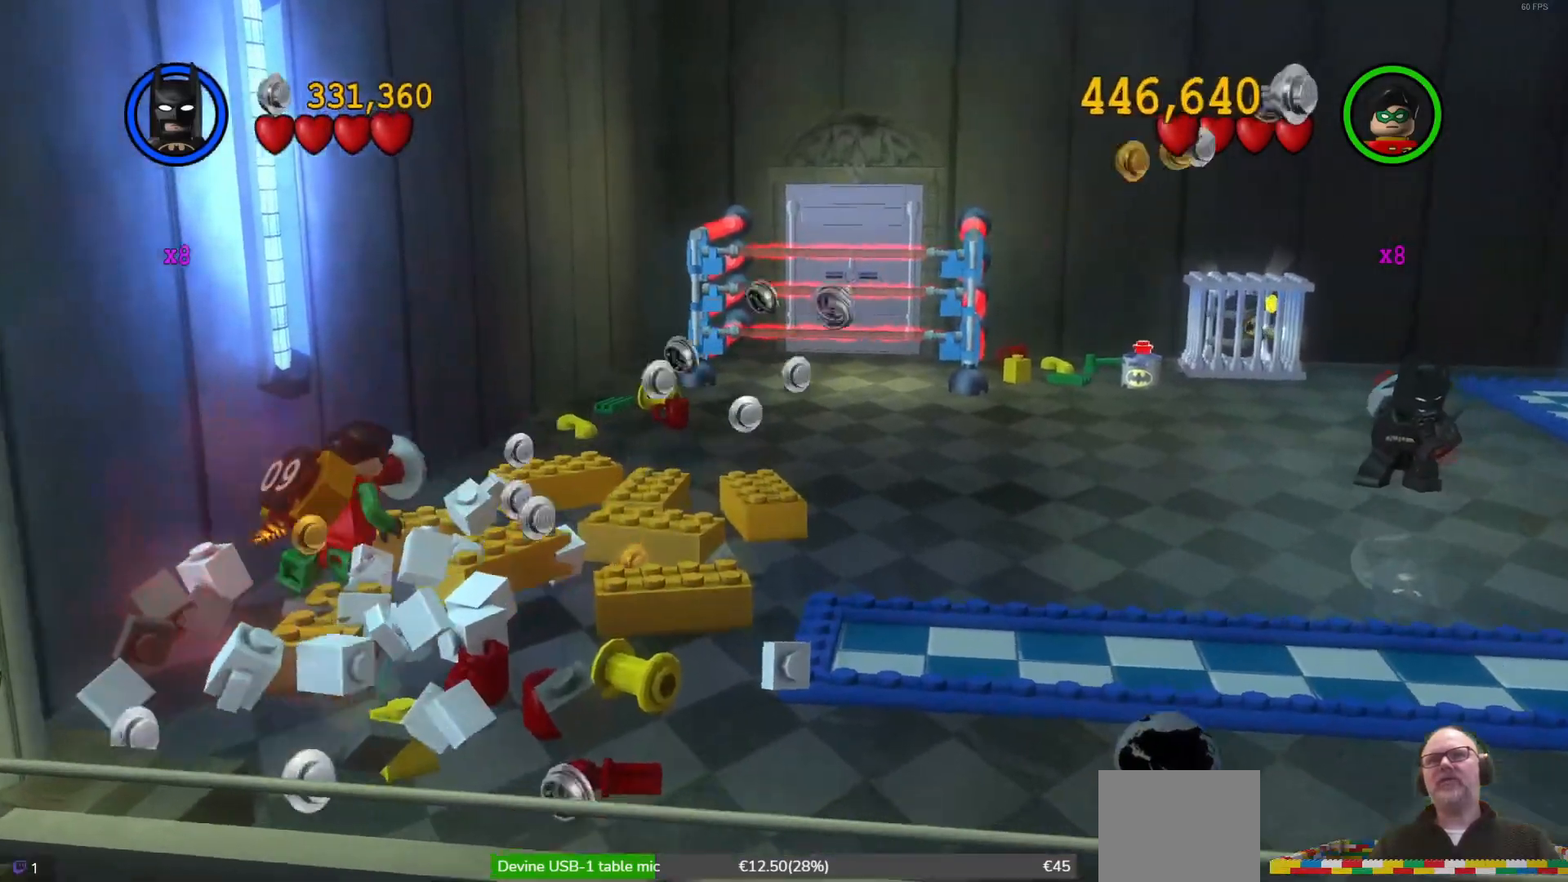
{"buttons": ["B"], "left_stick": "center", "events": []}
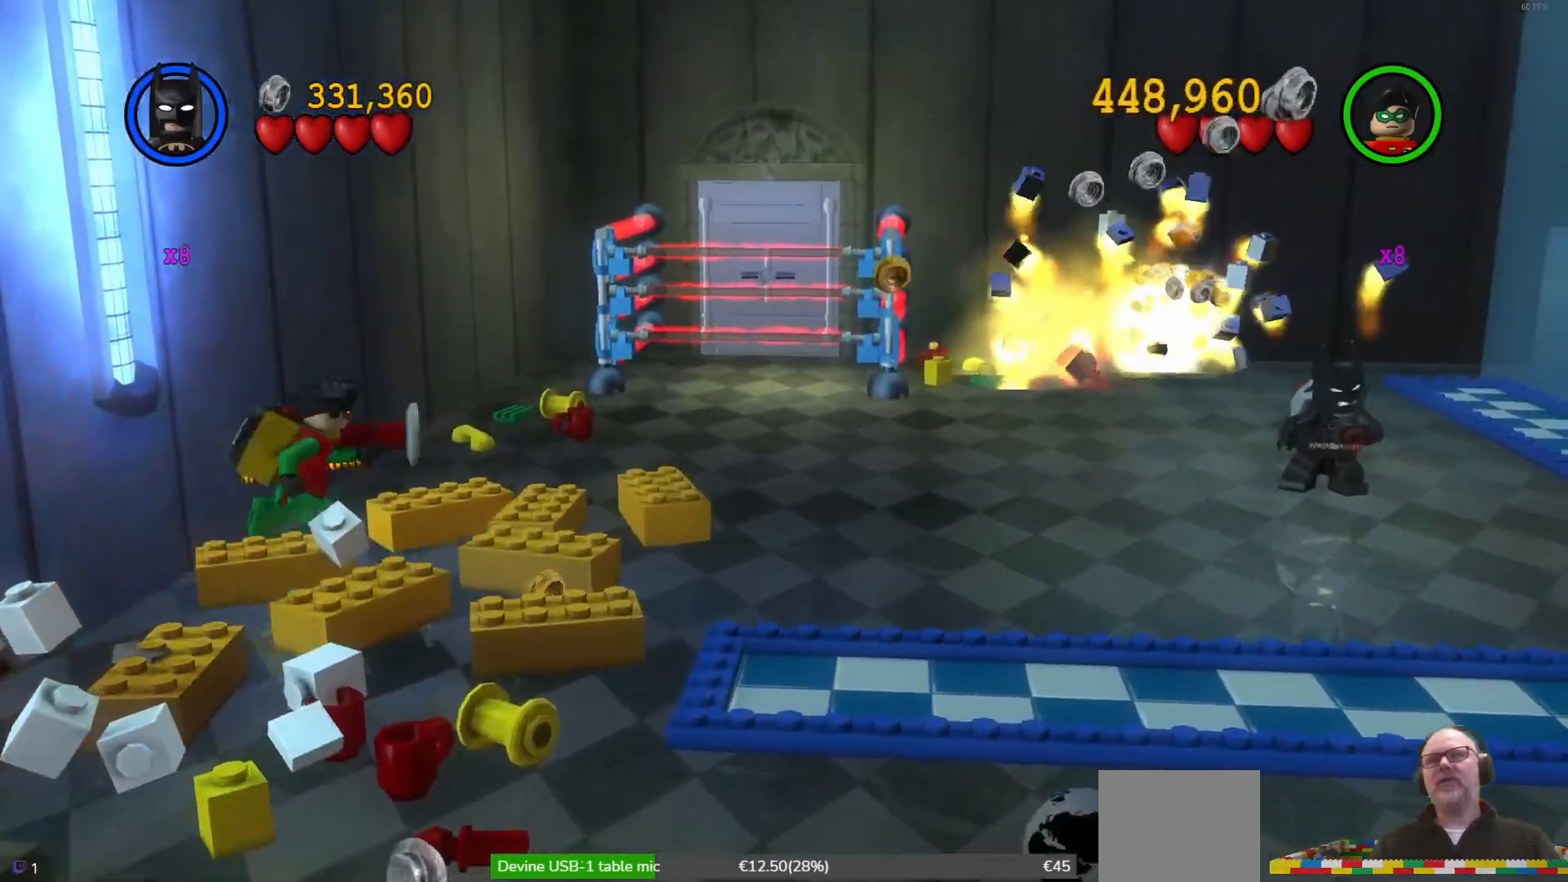
{"buttons": [], "left_stick": "right", "events": [[267, "left_stick", "right"], [367, "B", "up"]]}
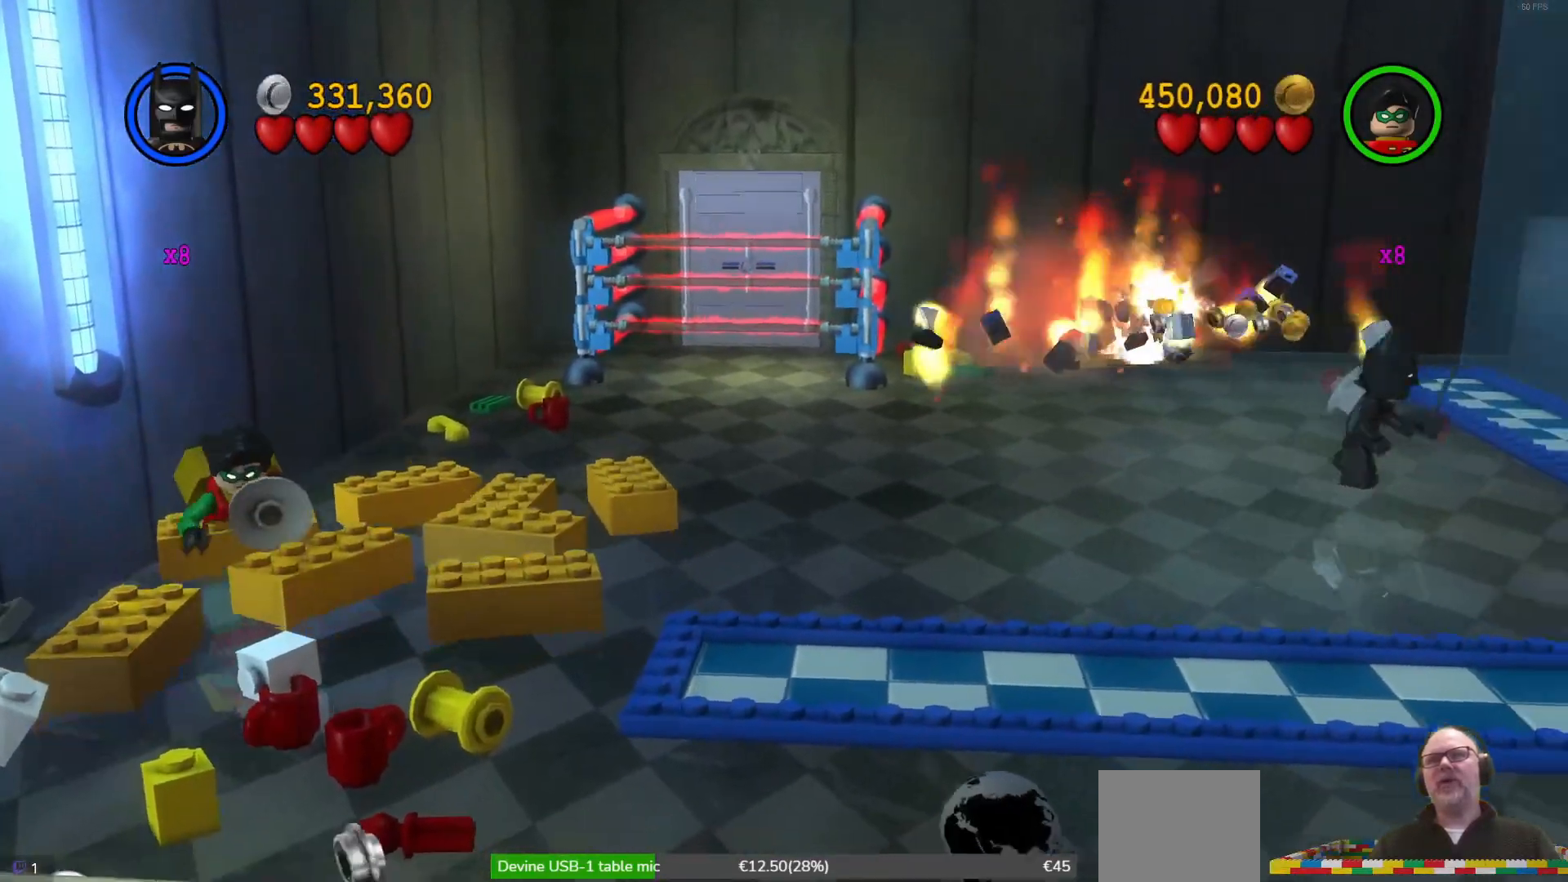
{"buttons": [], "left_stick": "down-left", "events": [[233, "left_stick", "down"], [367, "left_stick", "down-left"]]}
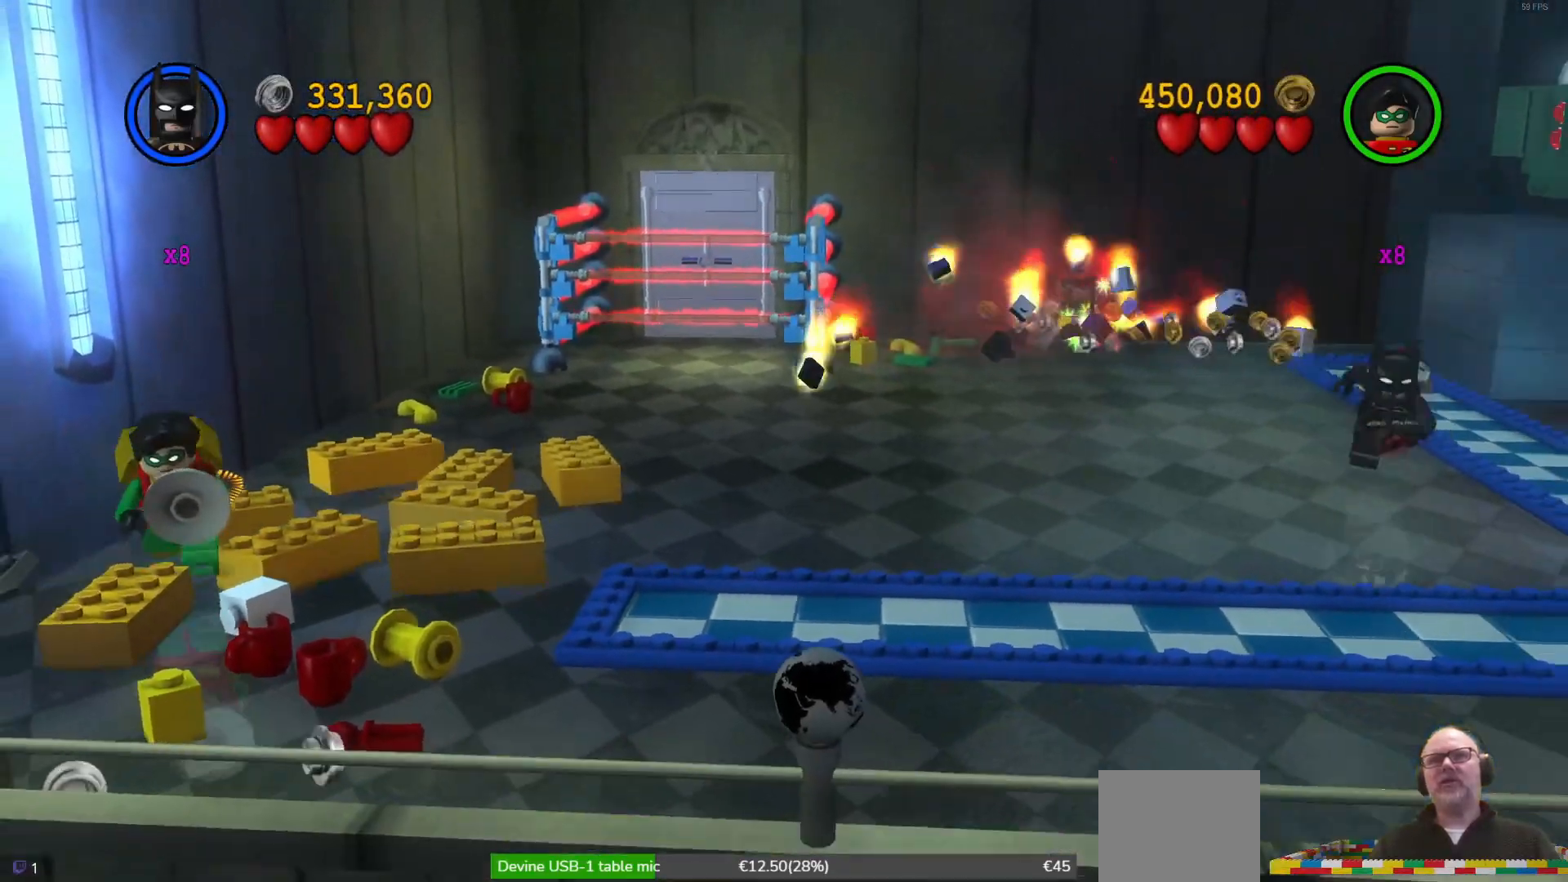
{"buttons": [], "left_stick": "up-left", "events": [[367, "left_stick", "left"], [467, "left_stick", "up-left"]]}
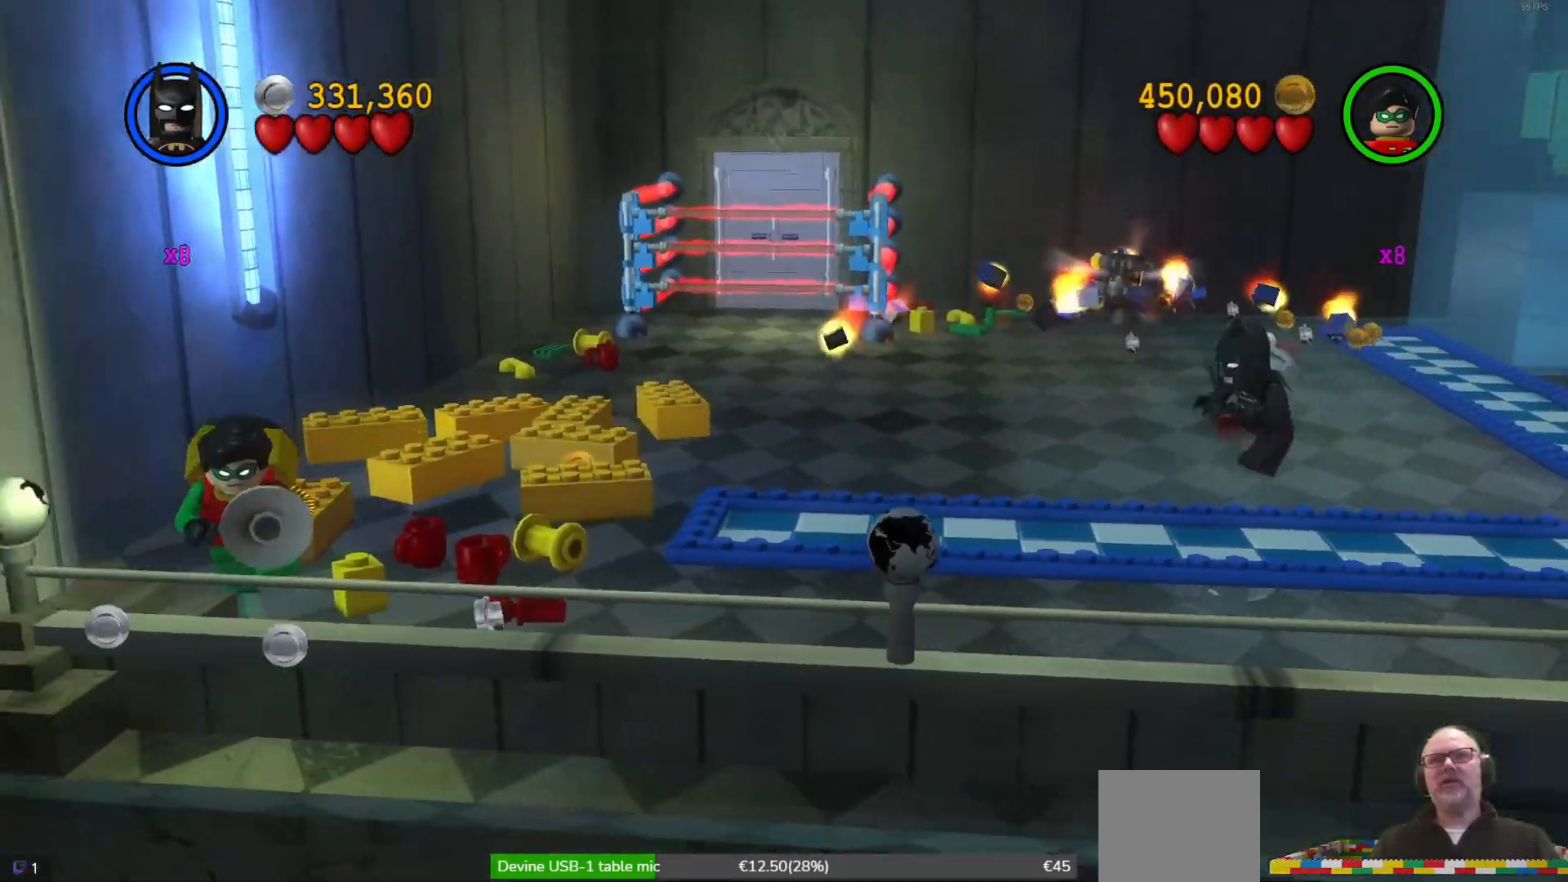
{"buttons": [], "left_stick": "up", "events": [[133, "left_stick", "up"]]}
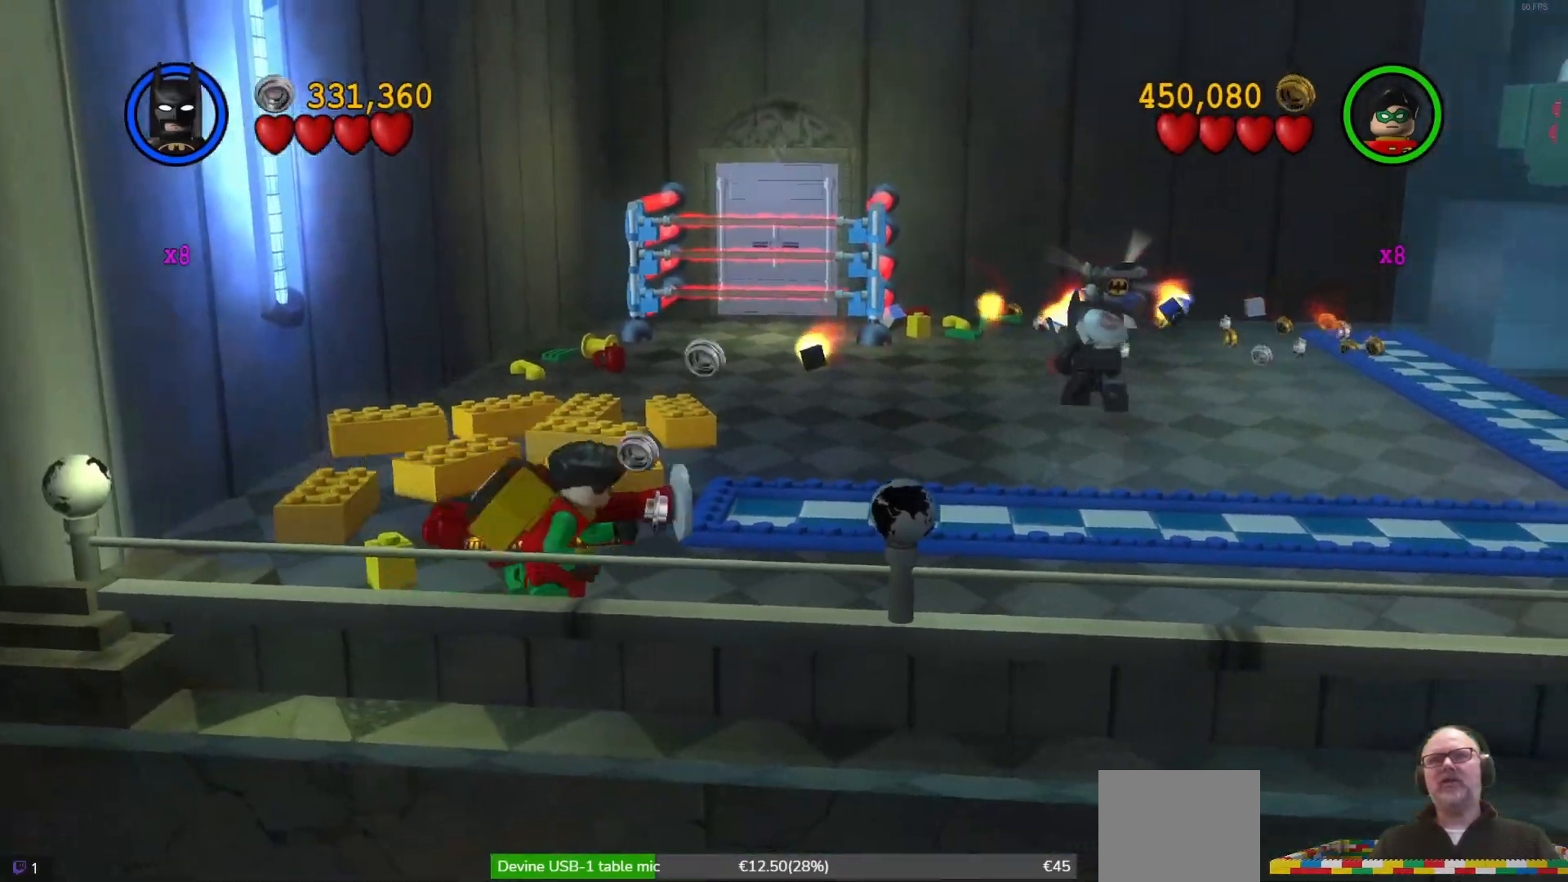
{"buttons": [], "left_stick": "up", "events": []}
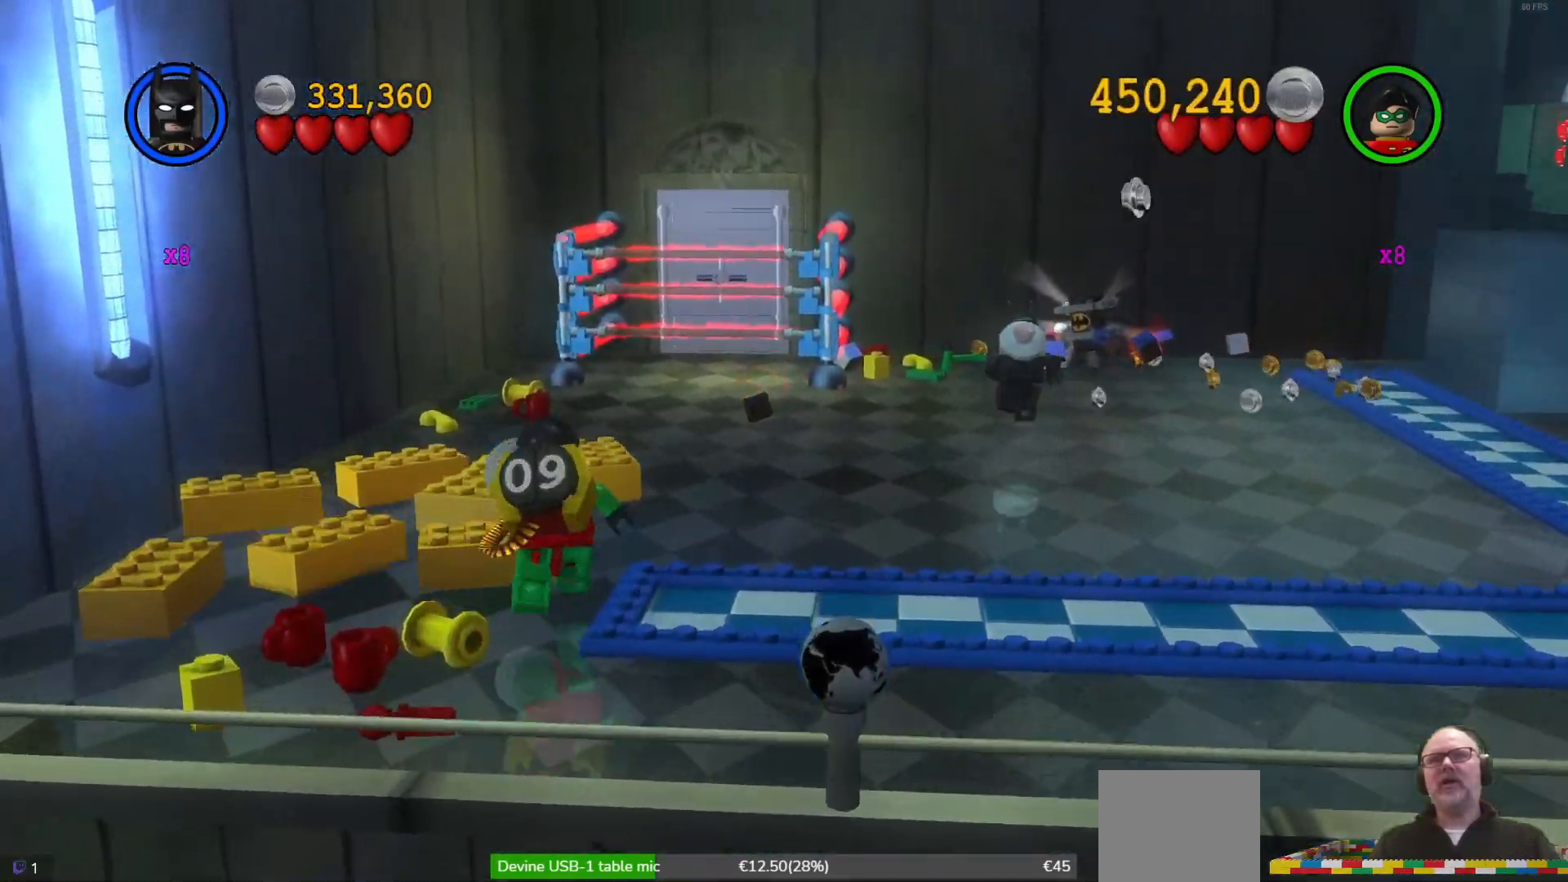
{"buttons": [], "left_stick": "up", "events": []}
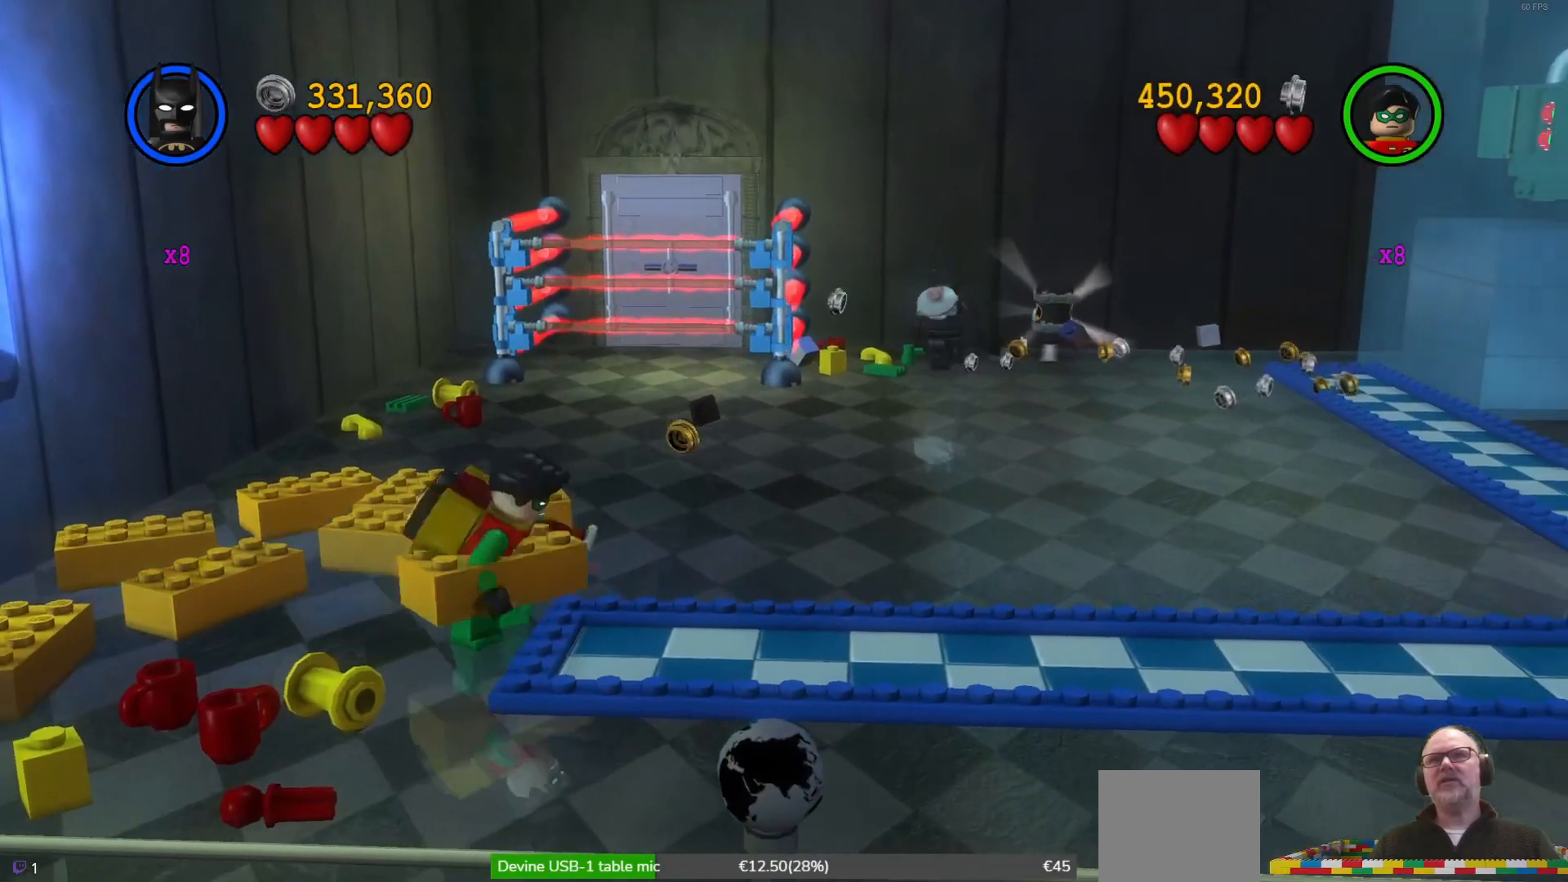
{"buttons": [], "left_stick": "right", "events": [[33, "left_stick", "up-right"], [233, "left_stick", "right"]]}
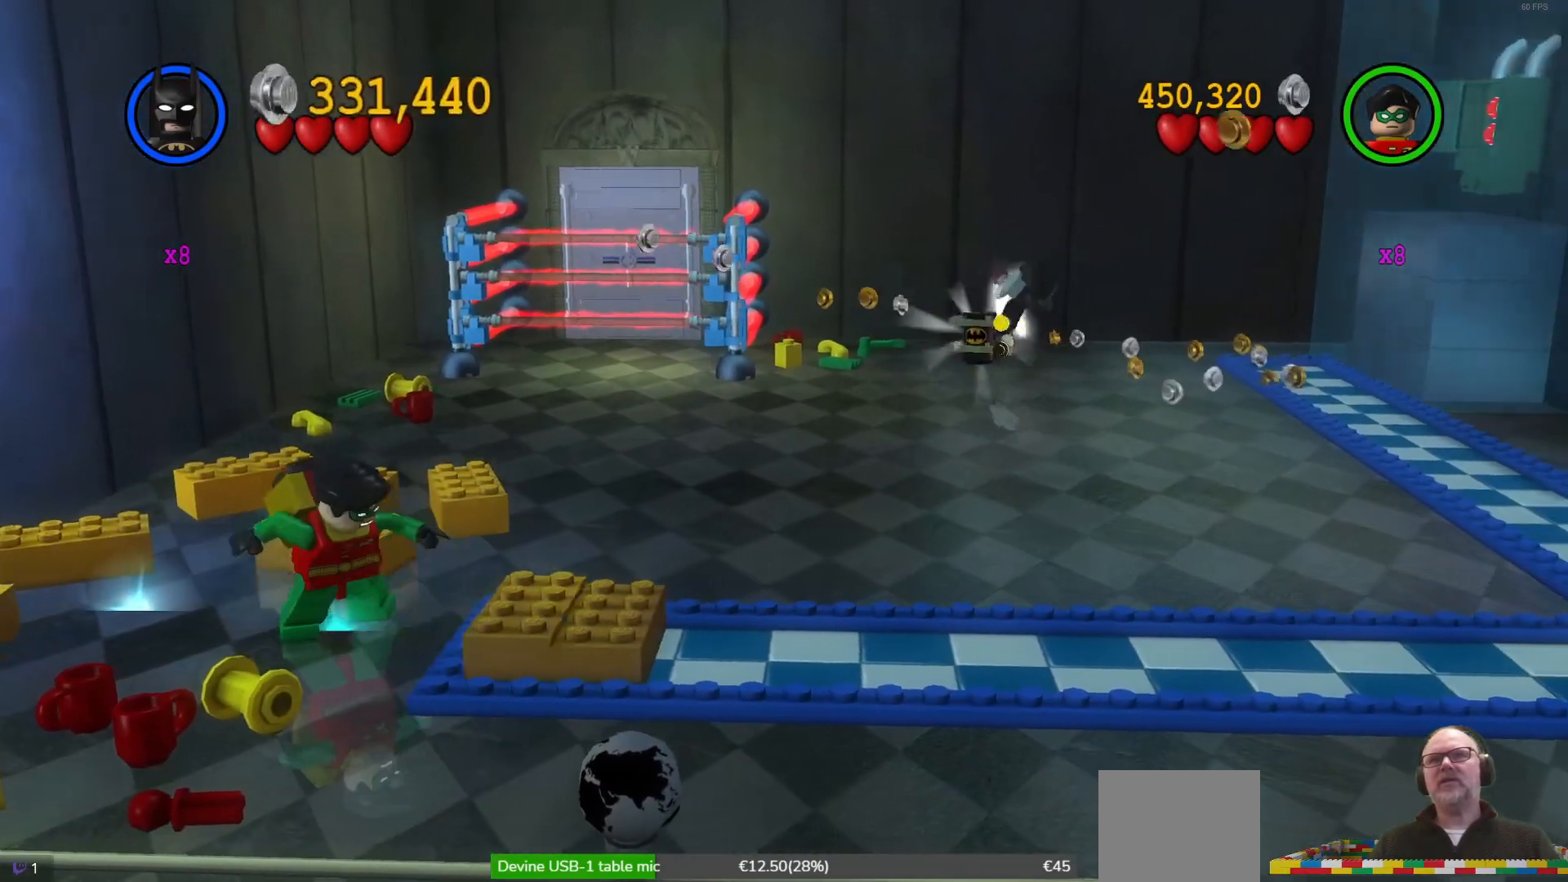
{"buttons": [], "left_stick": "down-right", "events": [[133, "left_stick", "down-right"]]}
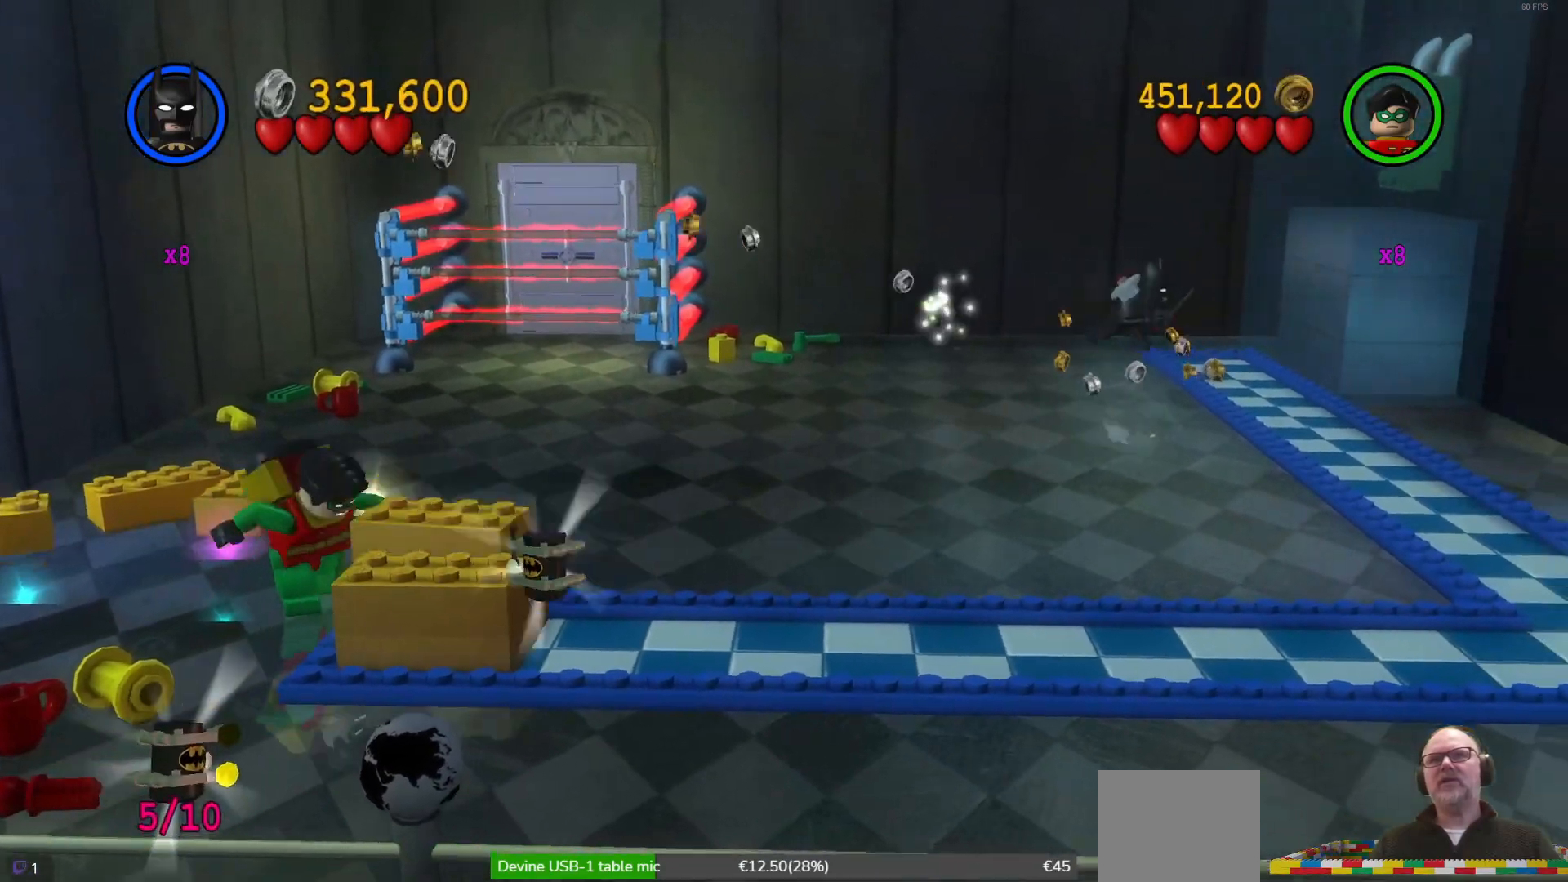
{"buttons": [], "left_stick": "down-left", "events": [[100, "left_stick", "down-left"]]}
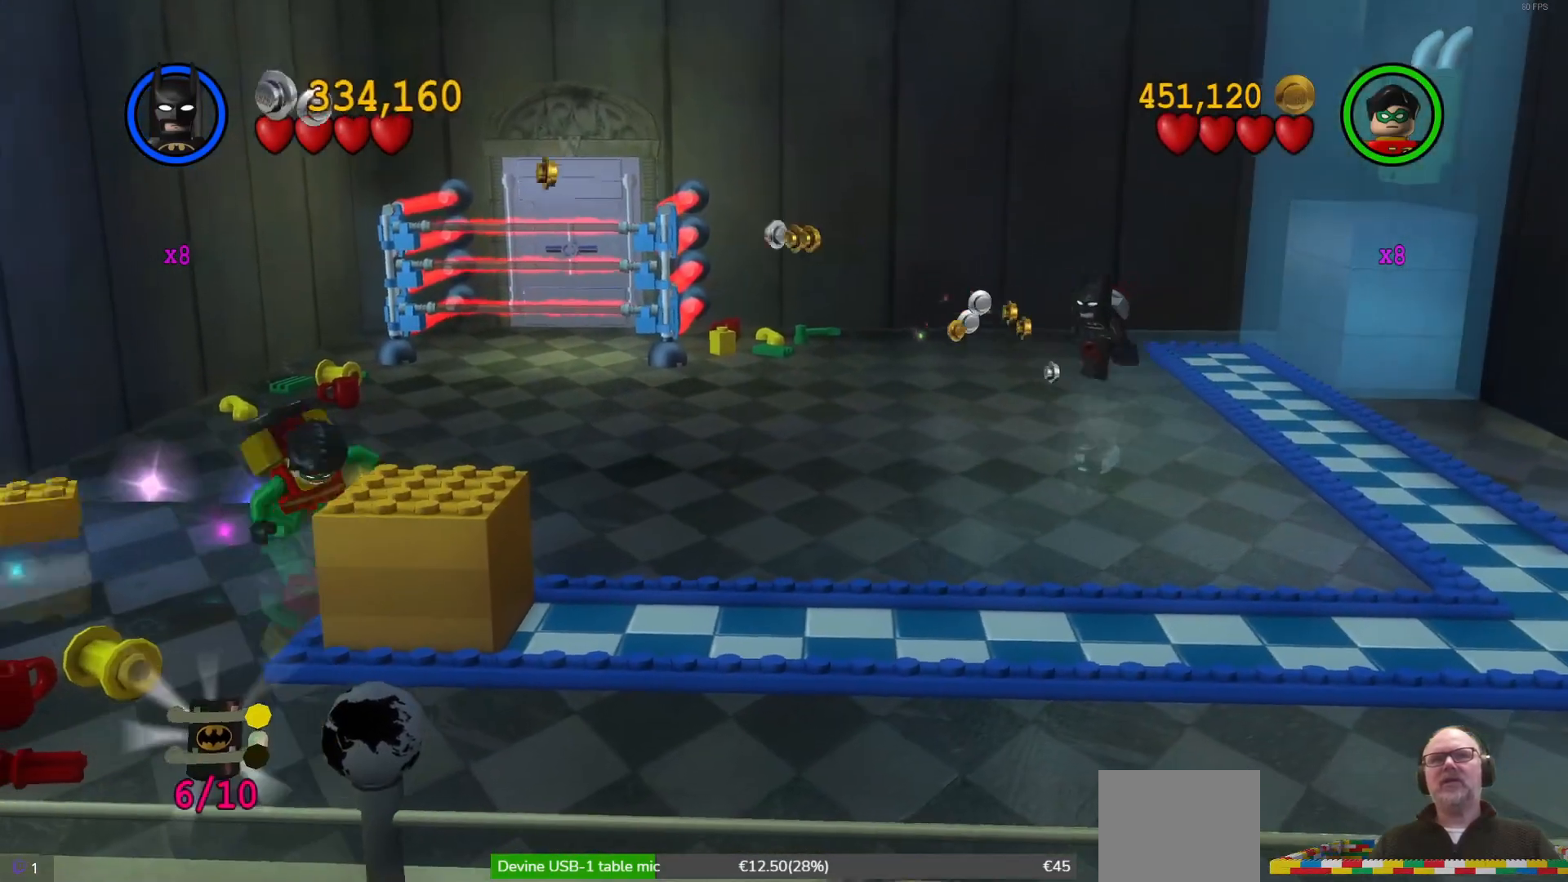
{"buttons": [], "left_stick": "down-left", "events": [[167, "left_stick", "down"], [333, "left_stick", "down-left"]]}
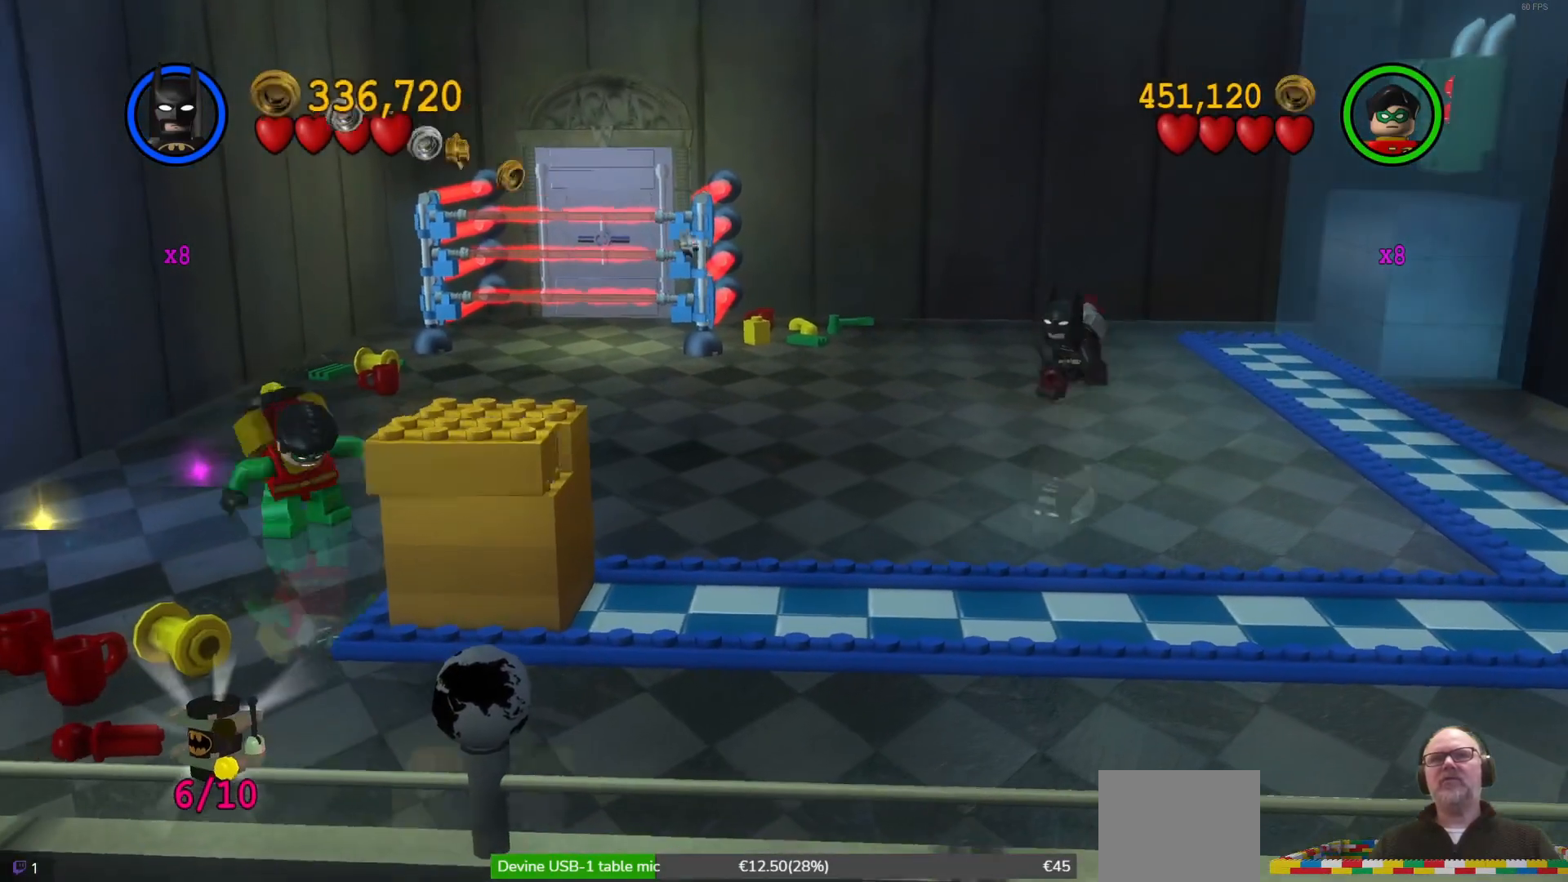
{"buttons": [], "left_stick": "left", "events": [[133, "left_stick", "left"]]}
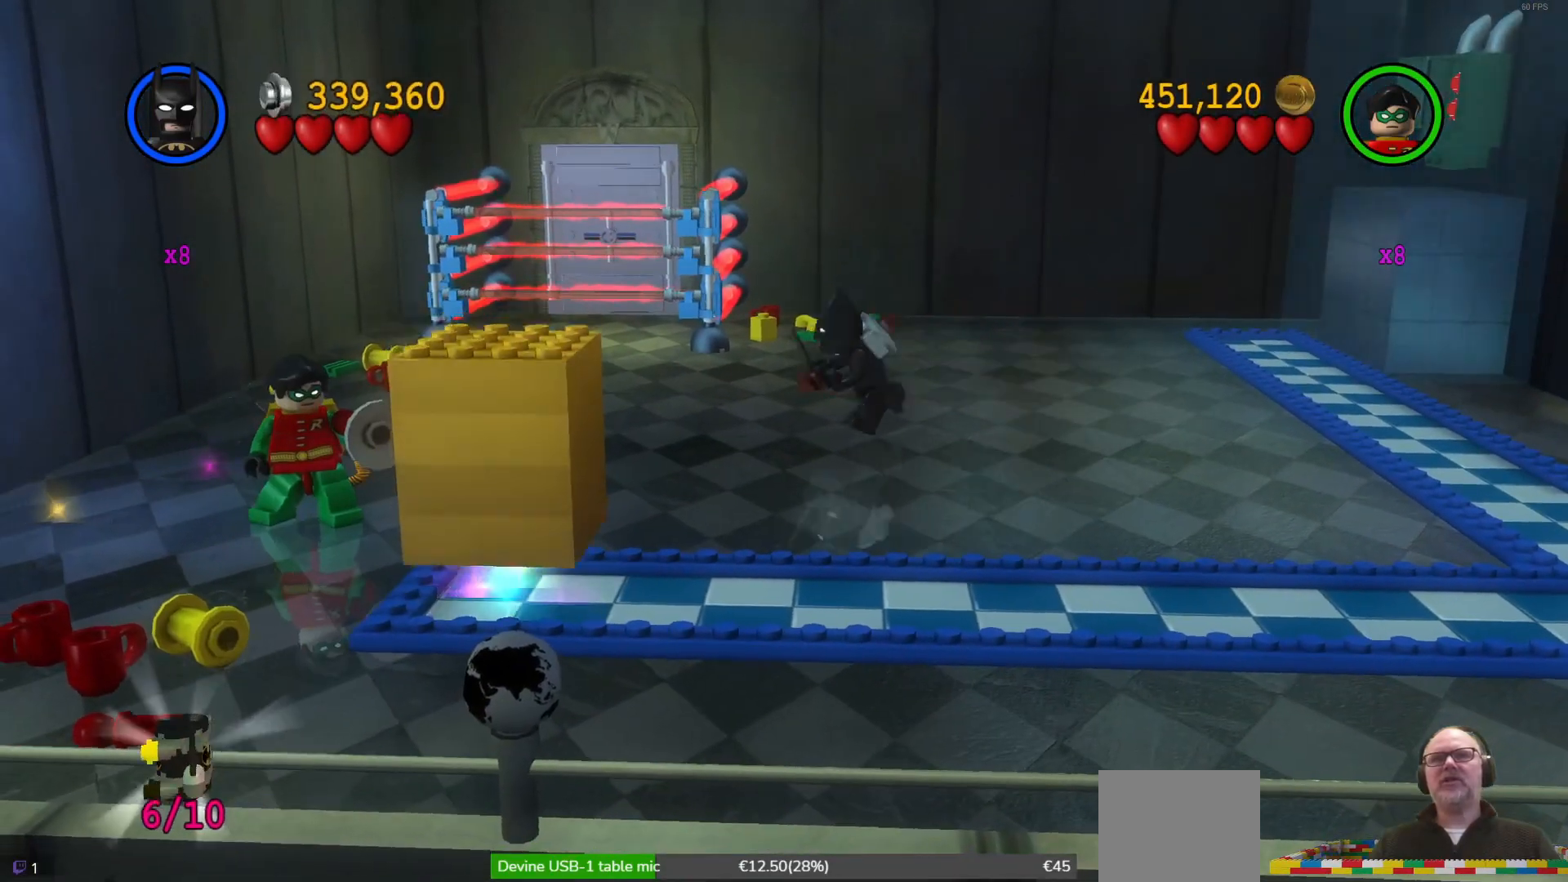
{"buttons": [], "left_stick": "up-left", "events": [[33, "left_stick", "up-left"]]}
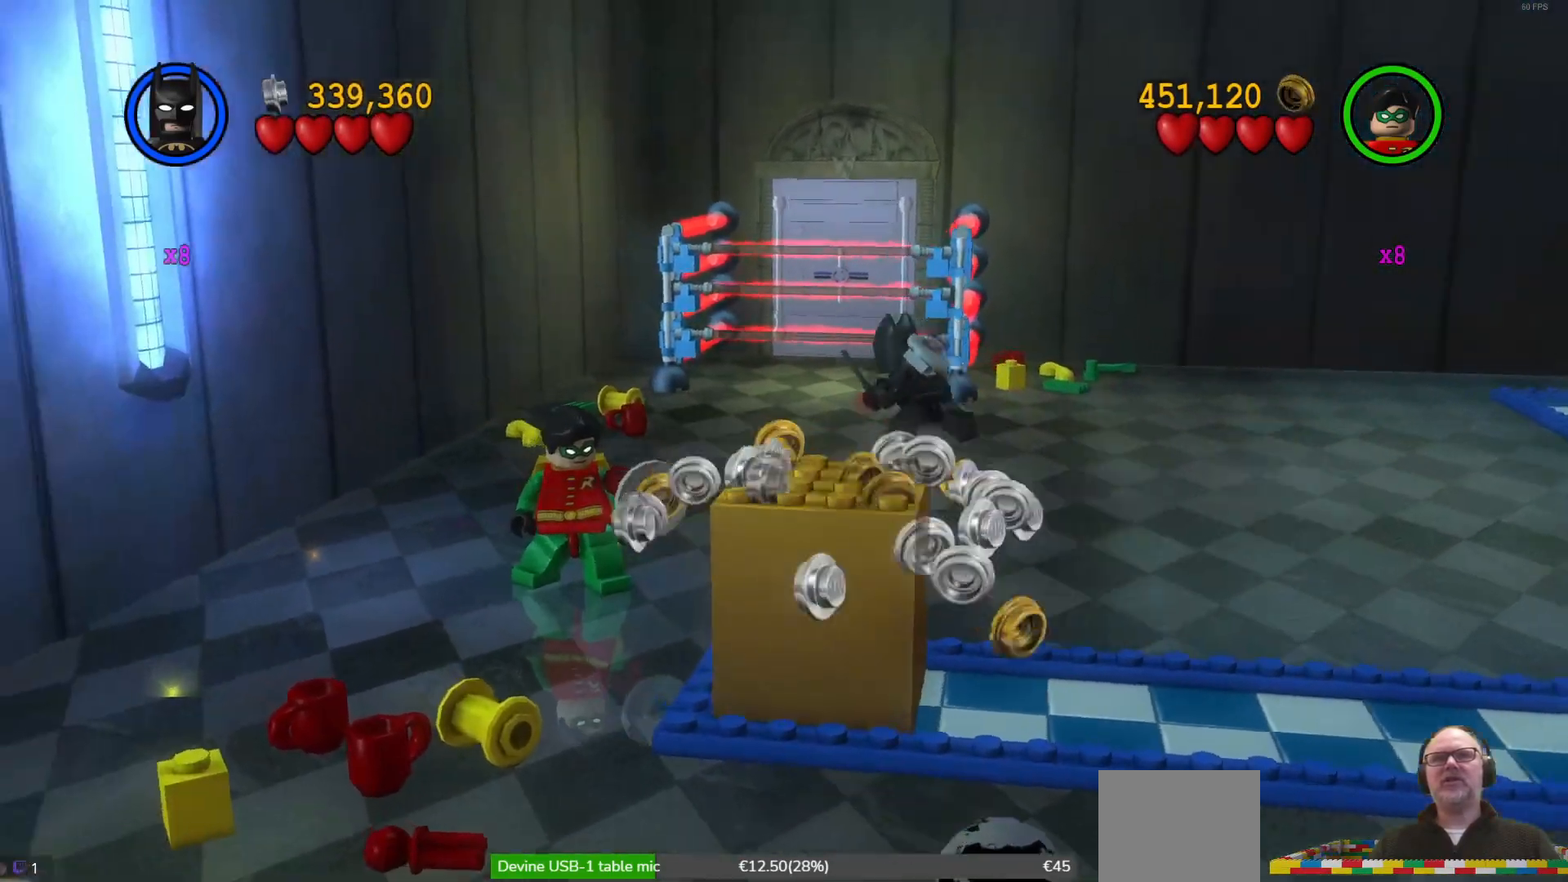
{"buttons": [], "left_stick": "down-left", "events": [[133, "left_stick", "left"], [267, "left_stick", "down-left"]]}
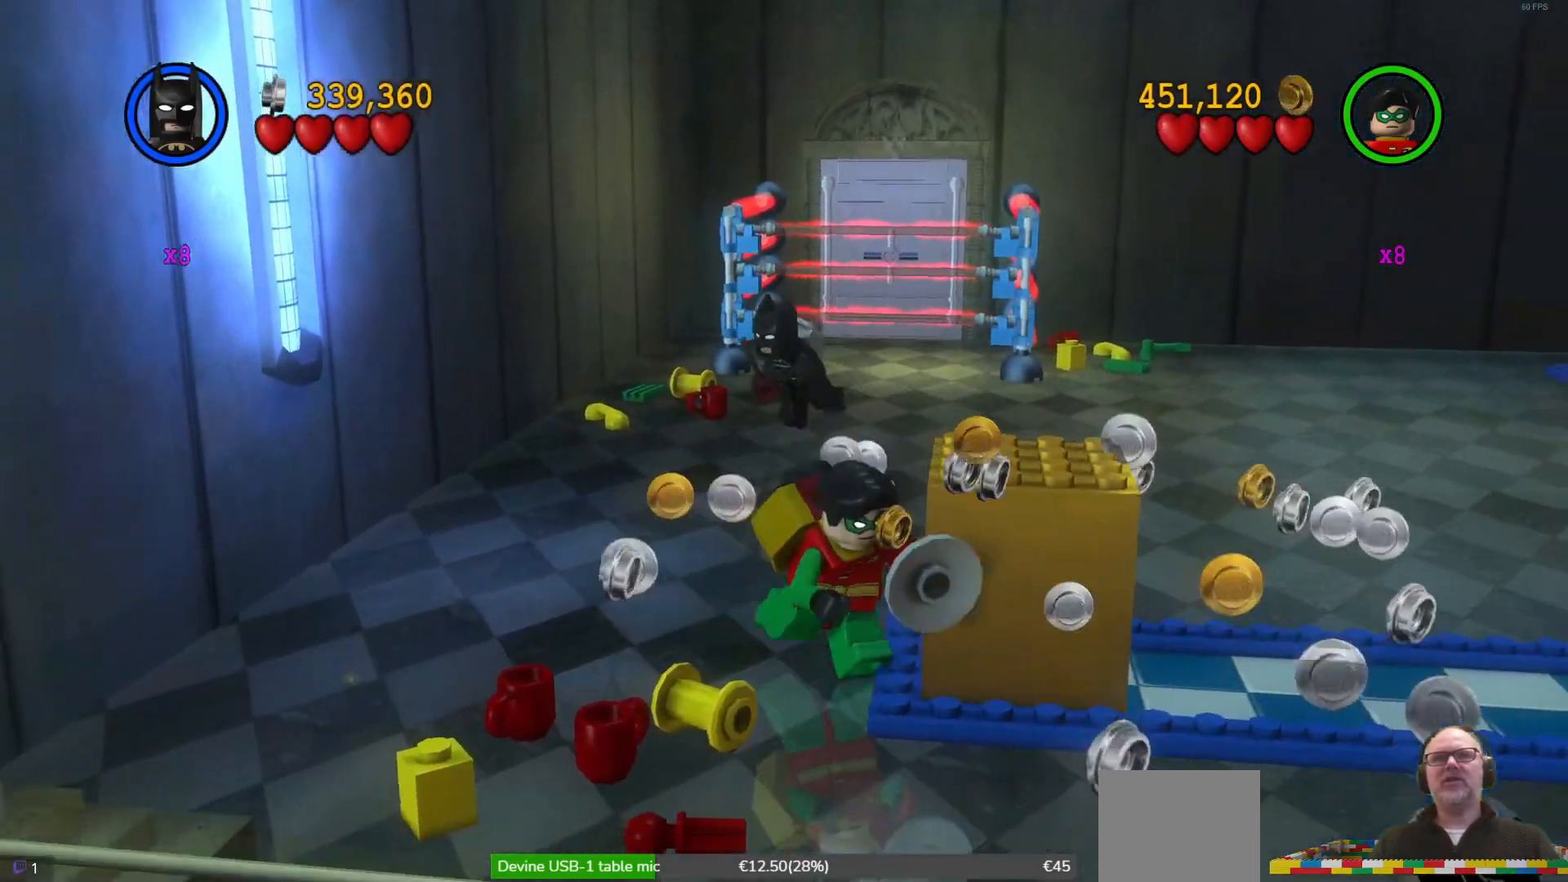
{"buttons": [], "left_stick": "down", "events": [[467, "left_stick", "down"]]}
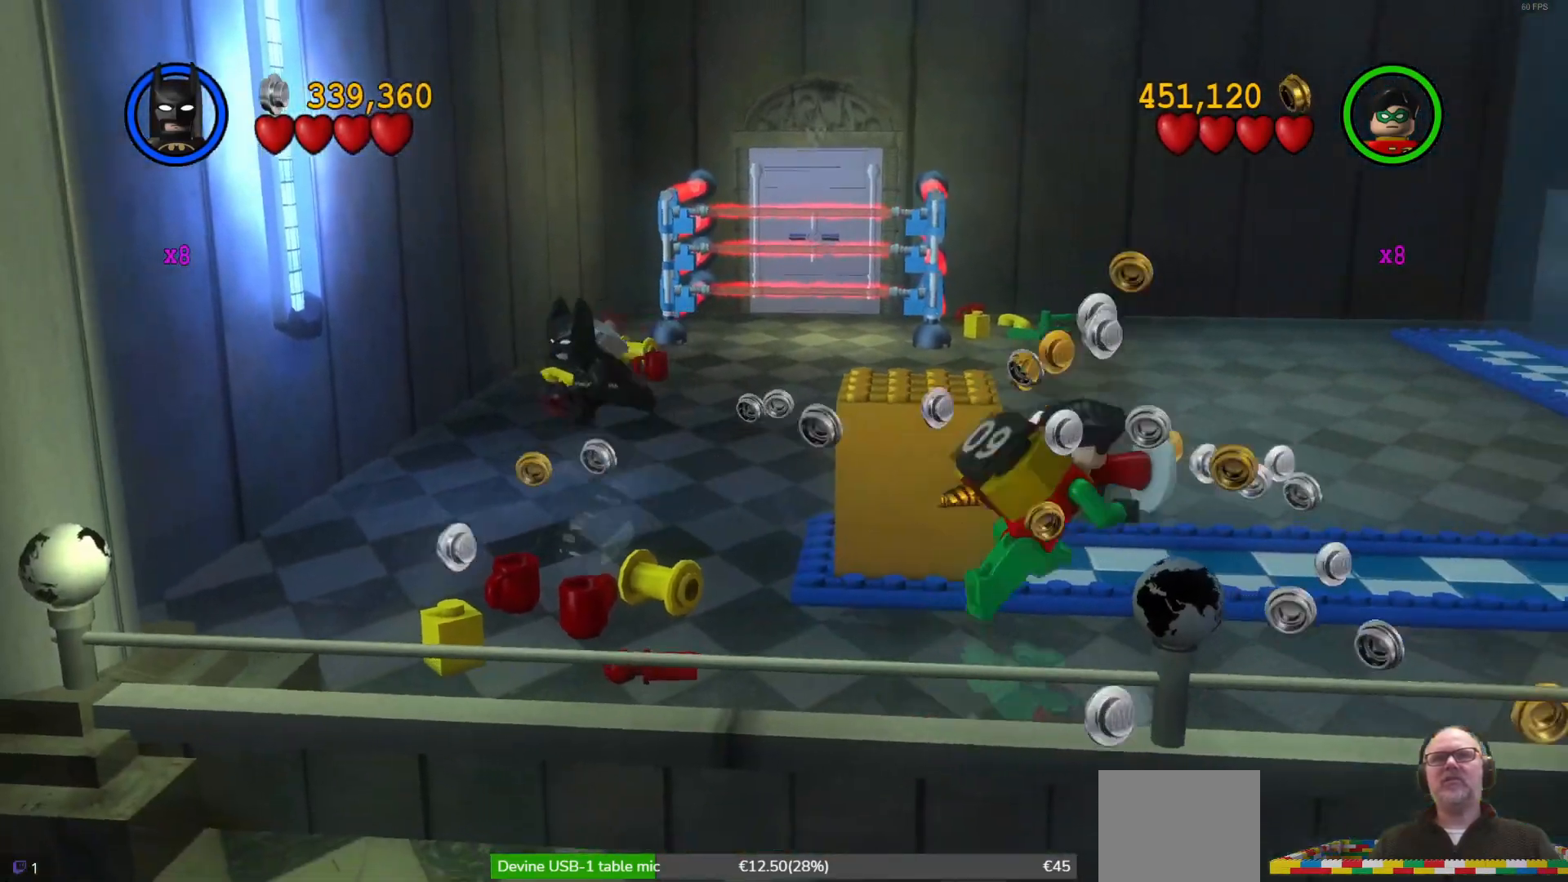
{"buttons": [], "left_stick": "down", "events": []}
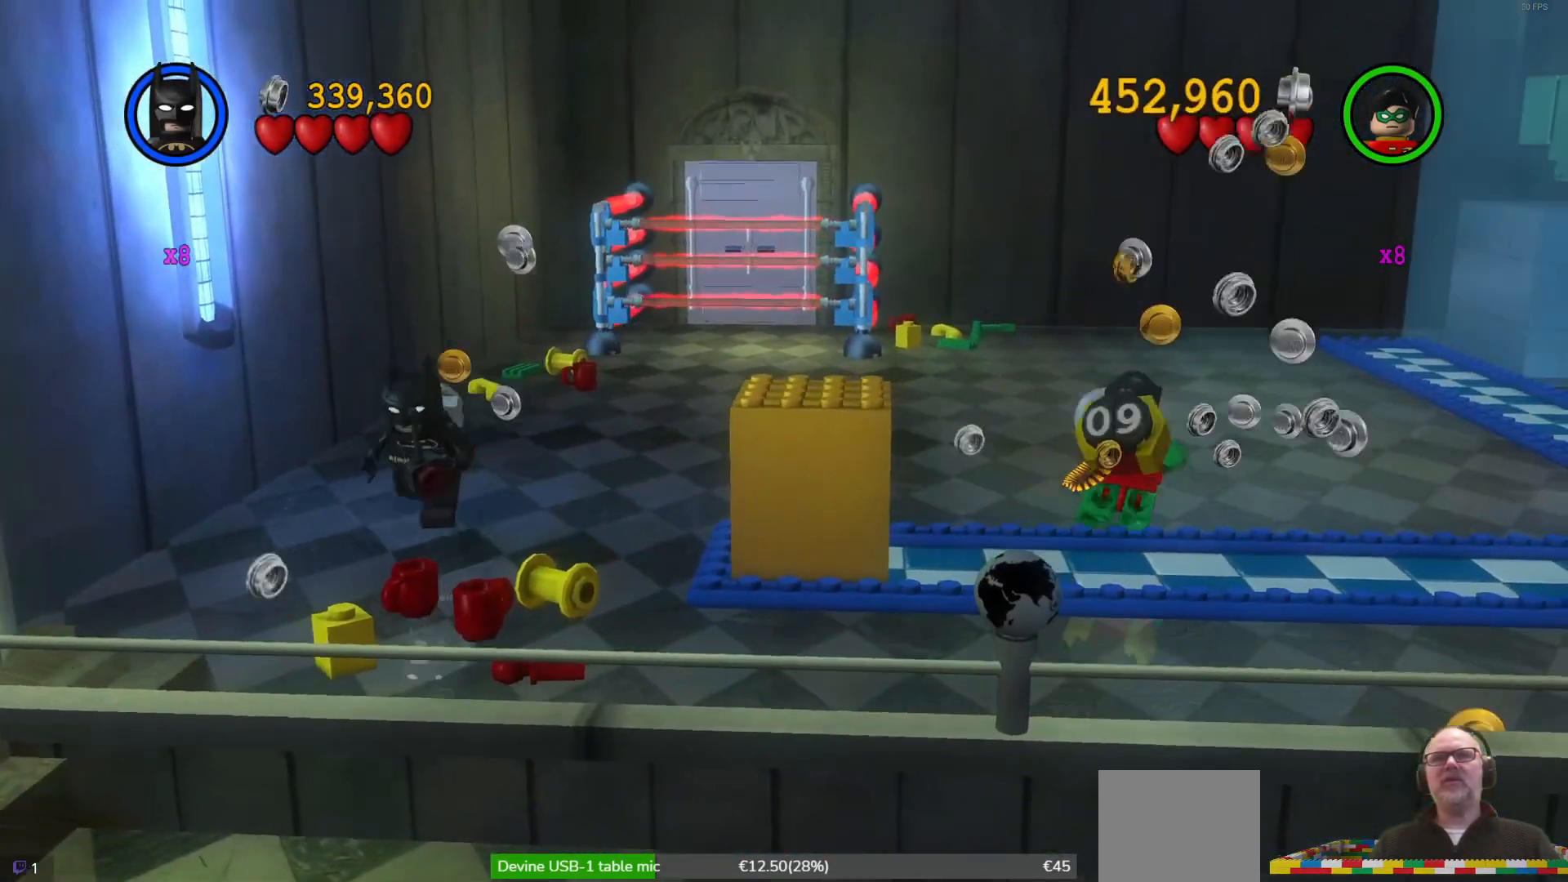
{"buttons": [], "left_stick": "up", "events": [[33, "left_stick", "down-right"], [300, "left_stick", "right"], [400, "left_stick", "up-right"], [500, "left_stick", "up"]]}
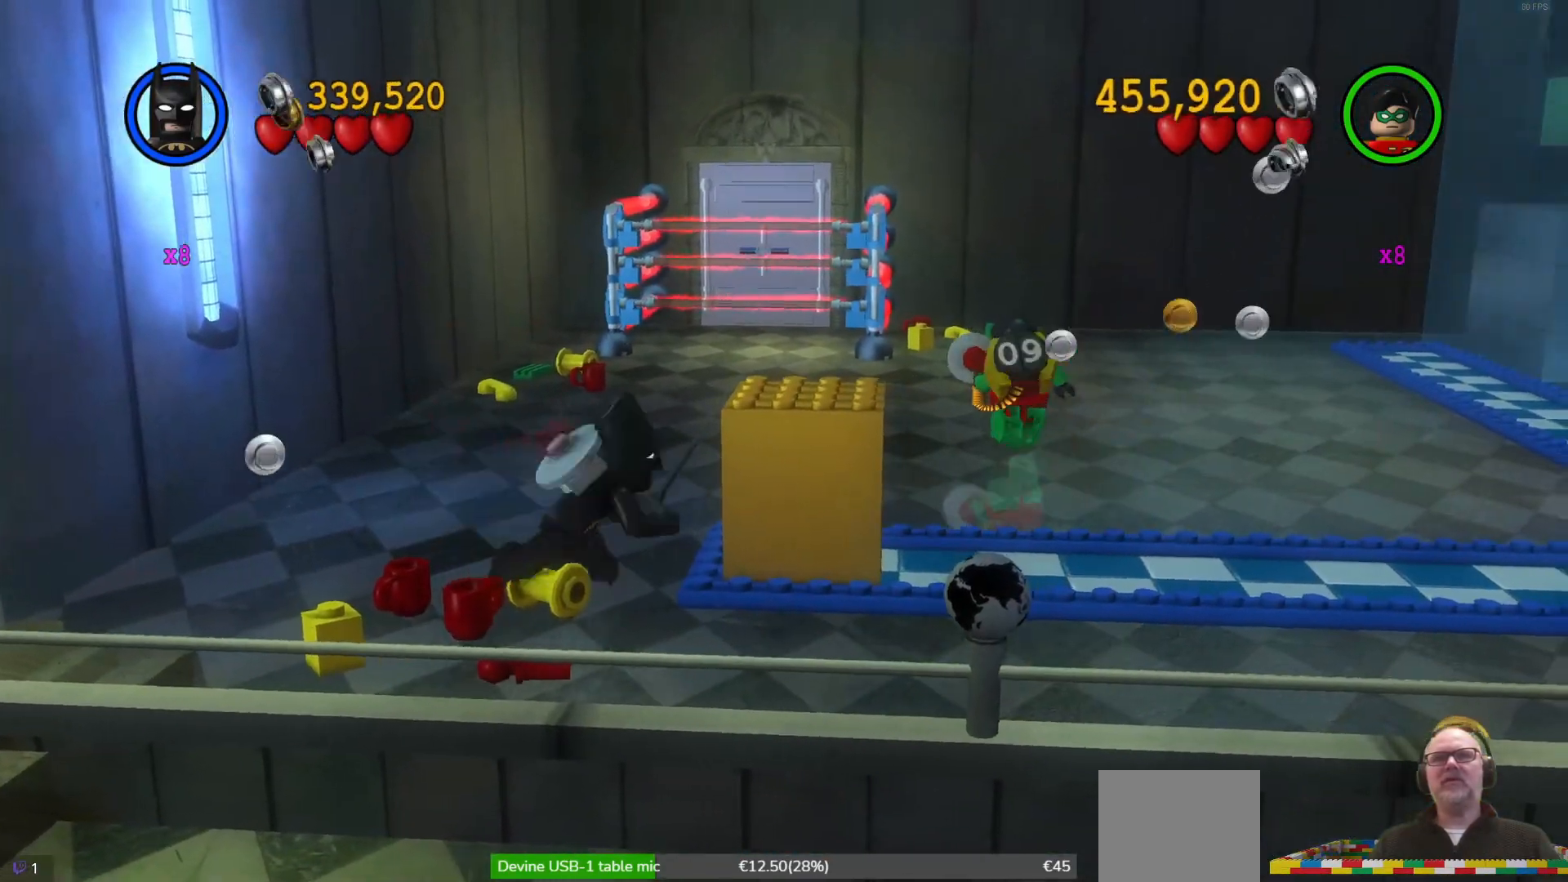
{"buttons": [], "left_stick": "down-right", "events": [[167, "left_stick", "center"], [467, "left_stick", "down-right"]]}
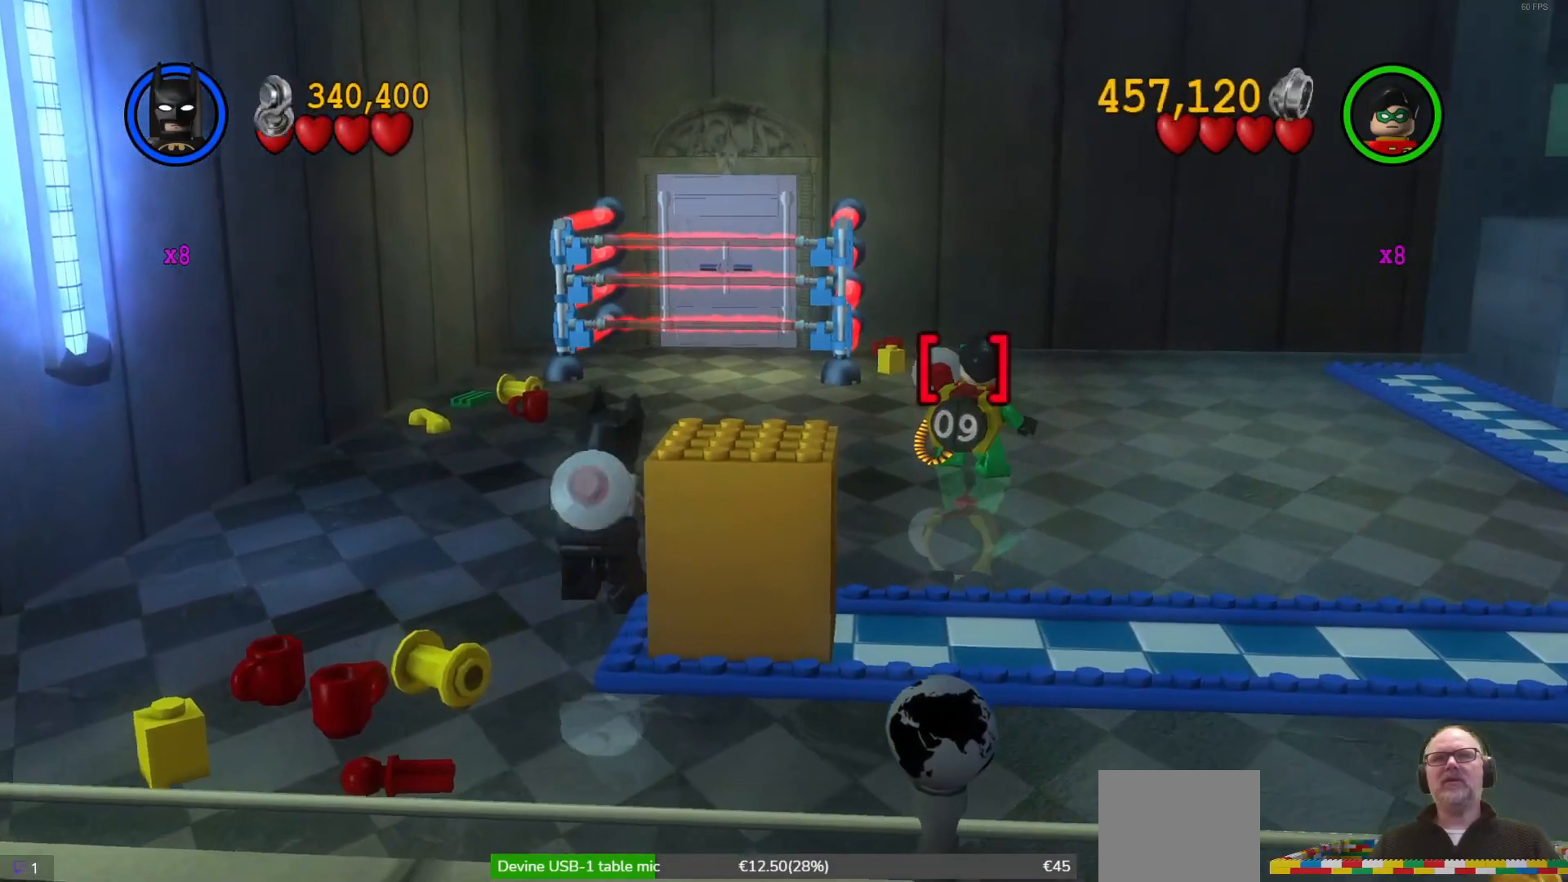
{"buttons": [], "left_stick": "right", "events": [[133, "left_stick", "right"]]}
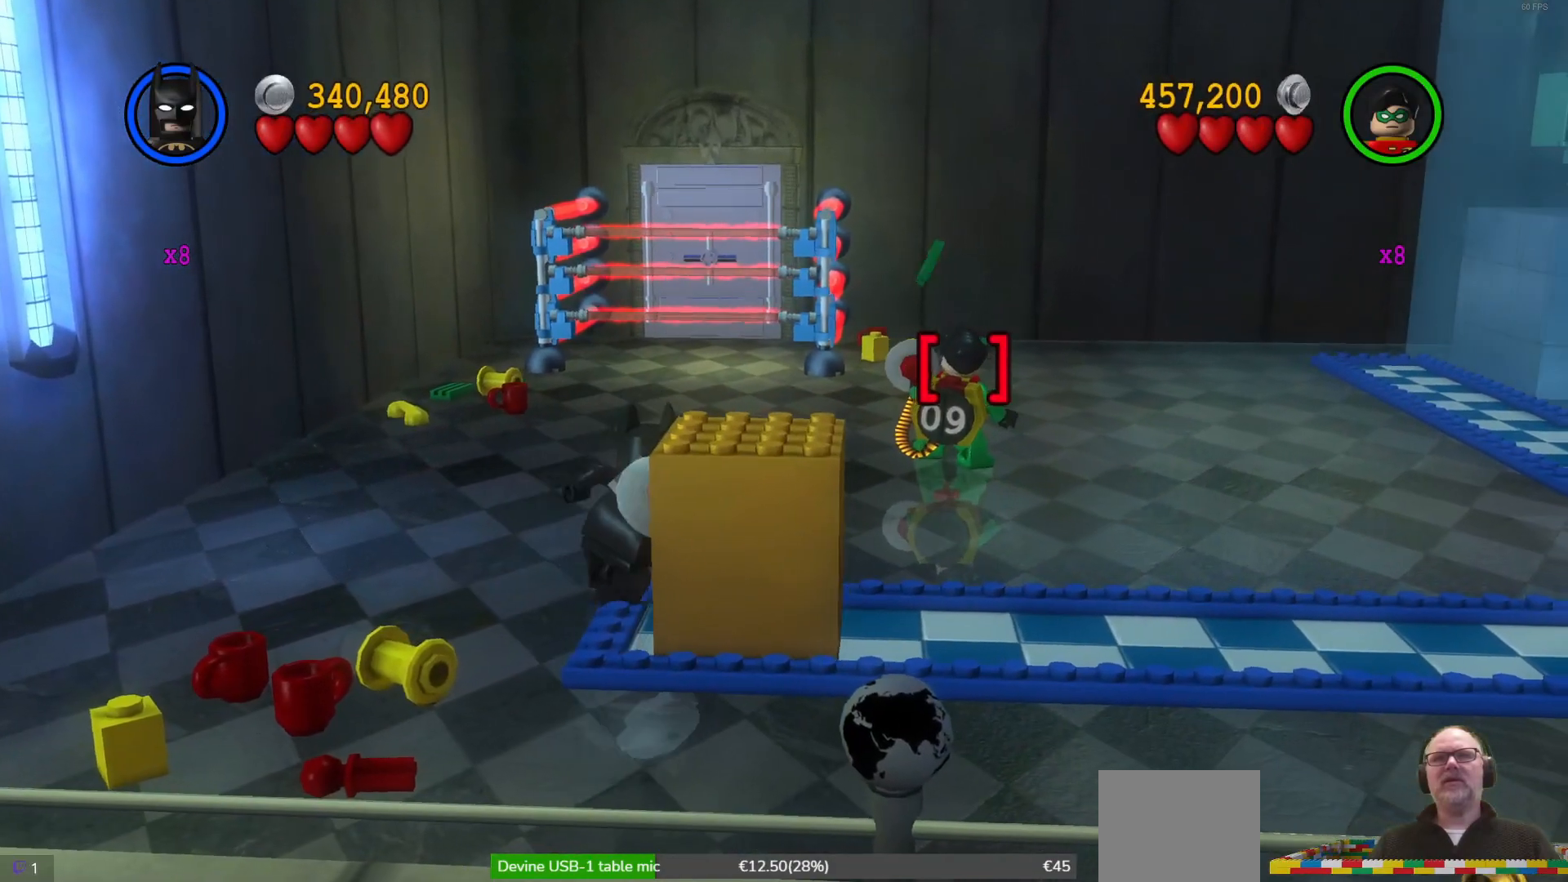
{"buttons": [], "left_stick": "right", "events": []}
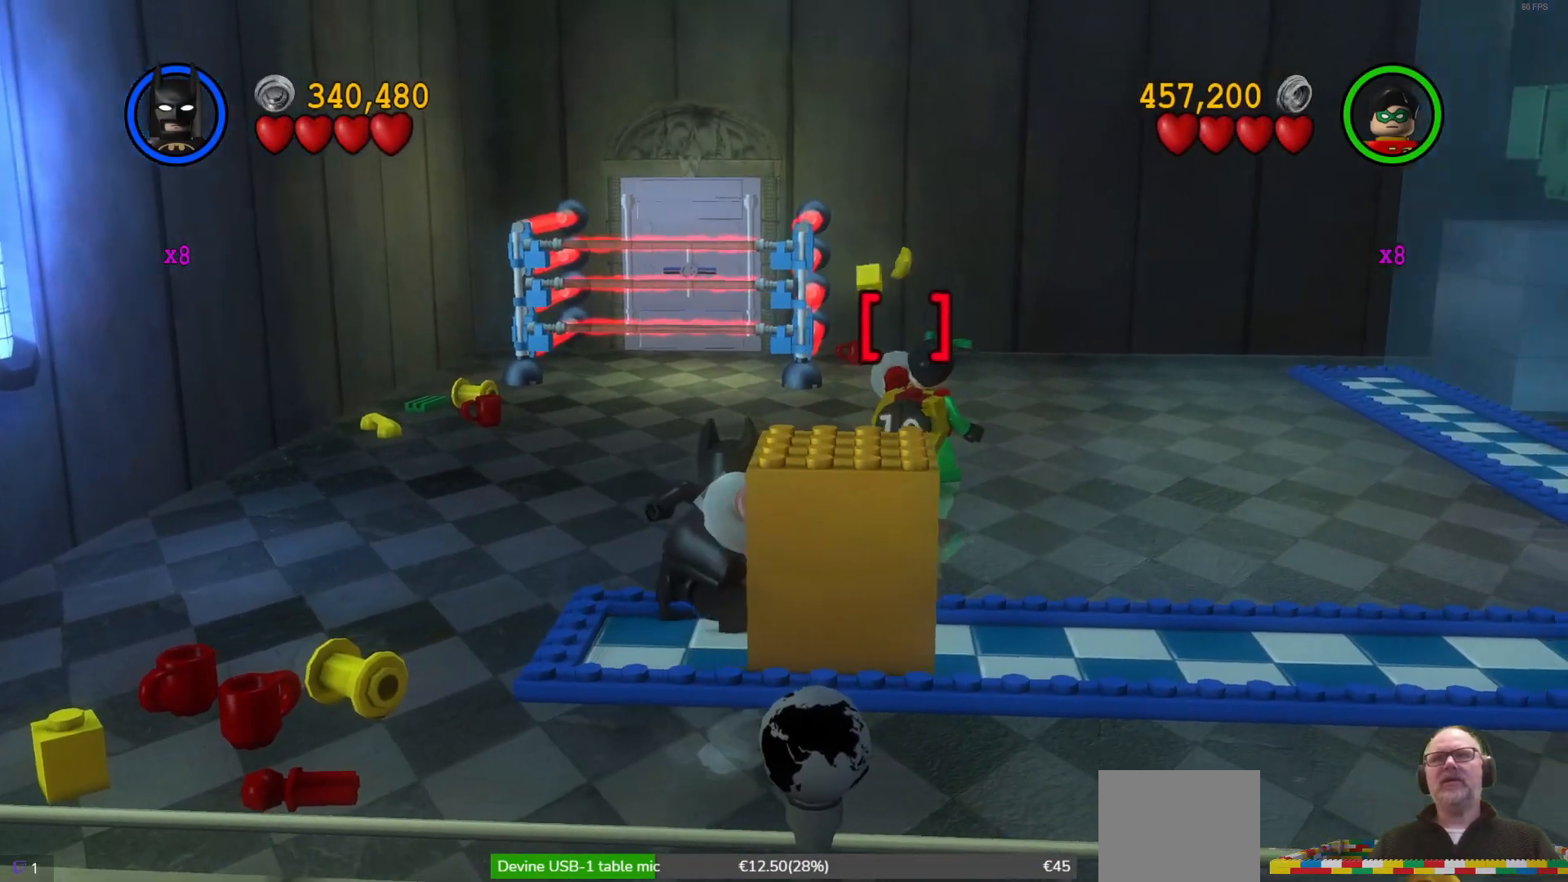
{"buttons": [], "left_stick": "right", "events": []}
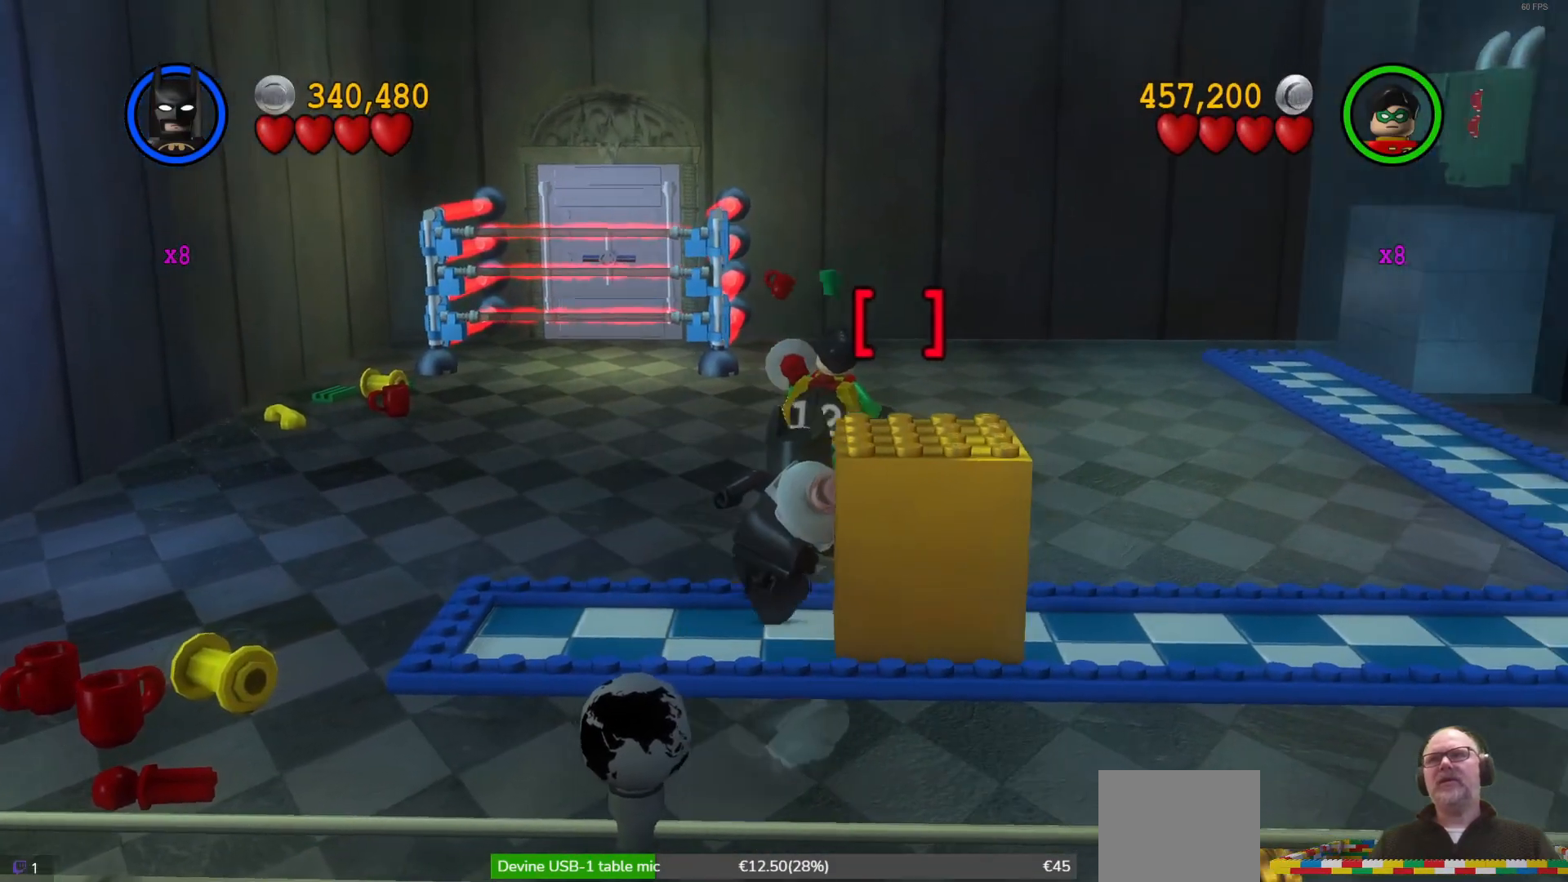
{"buttons": [], "left_stick": "right", "events": []}
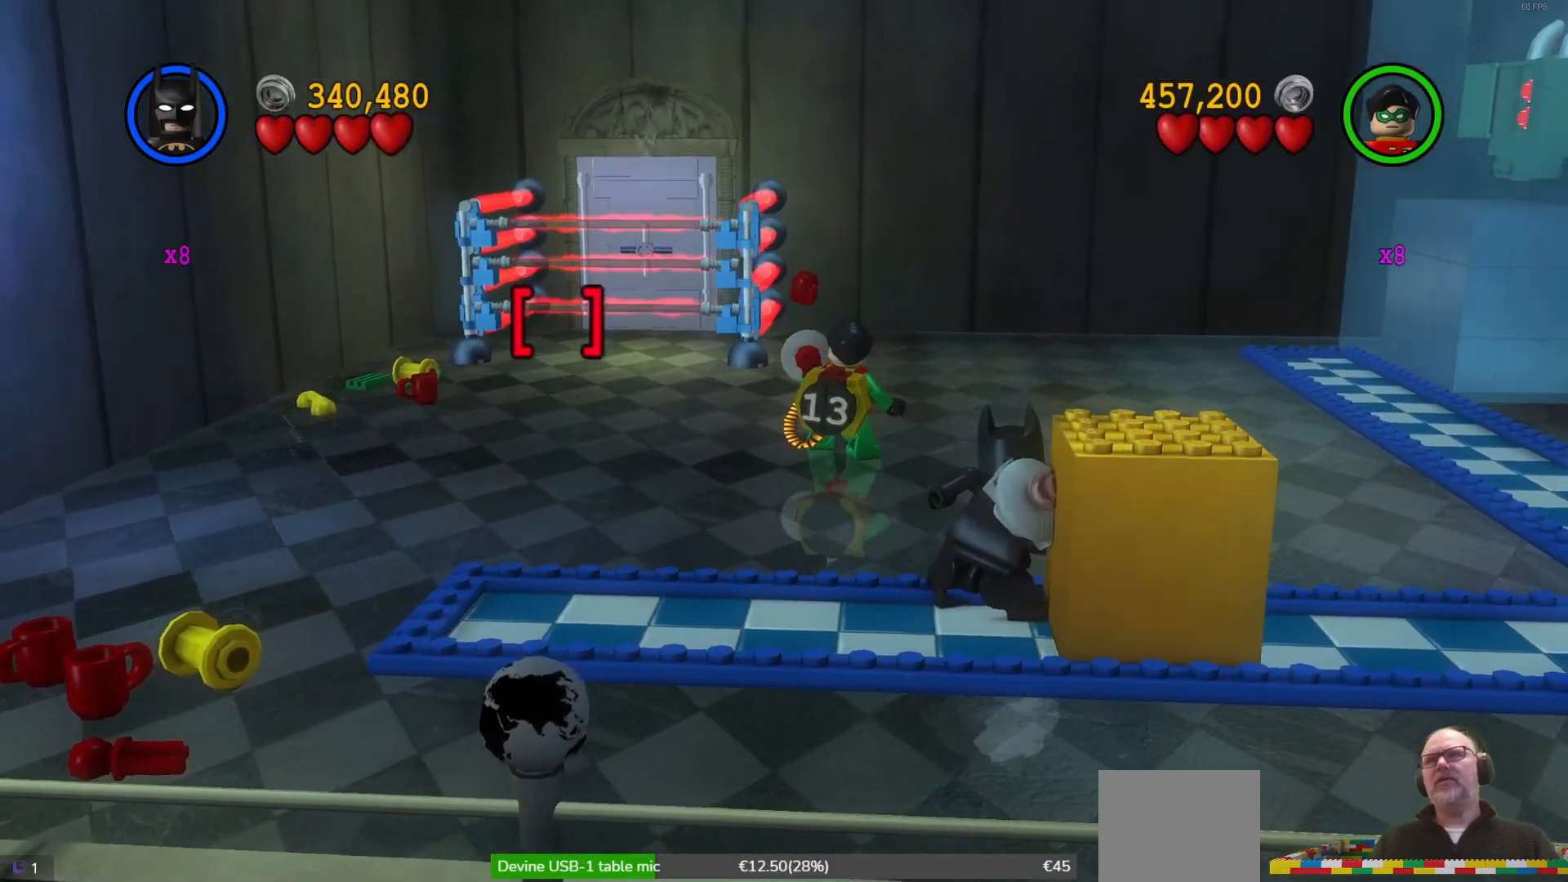
{"buttons": [], "left_stick": "right", "events": []}
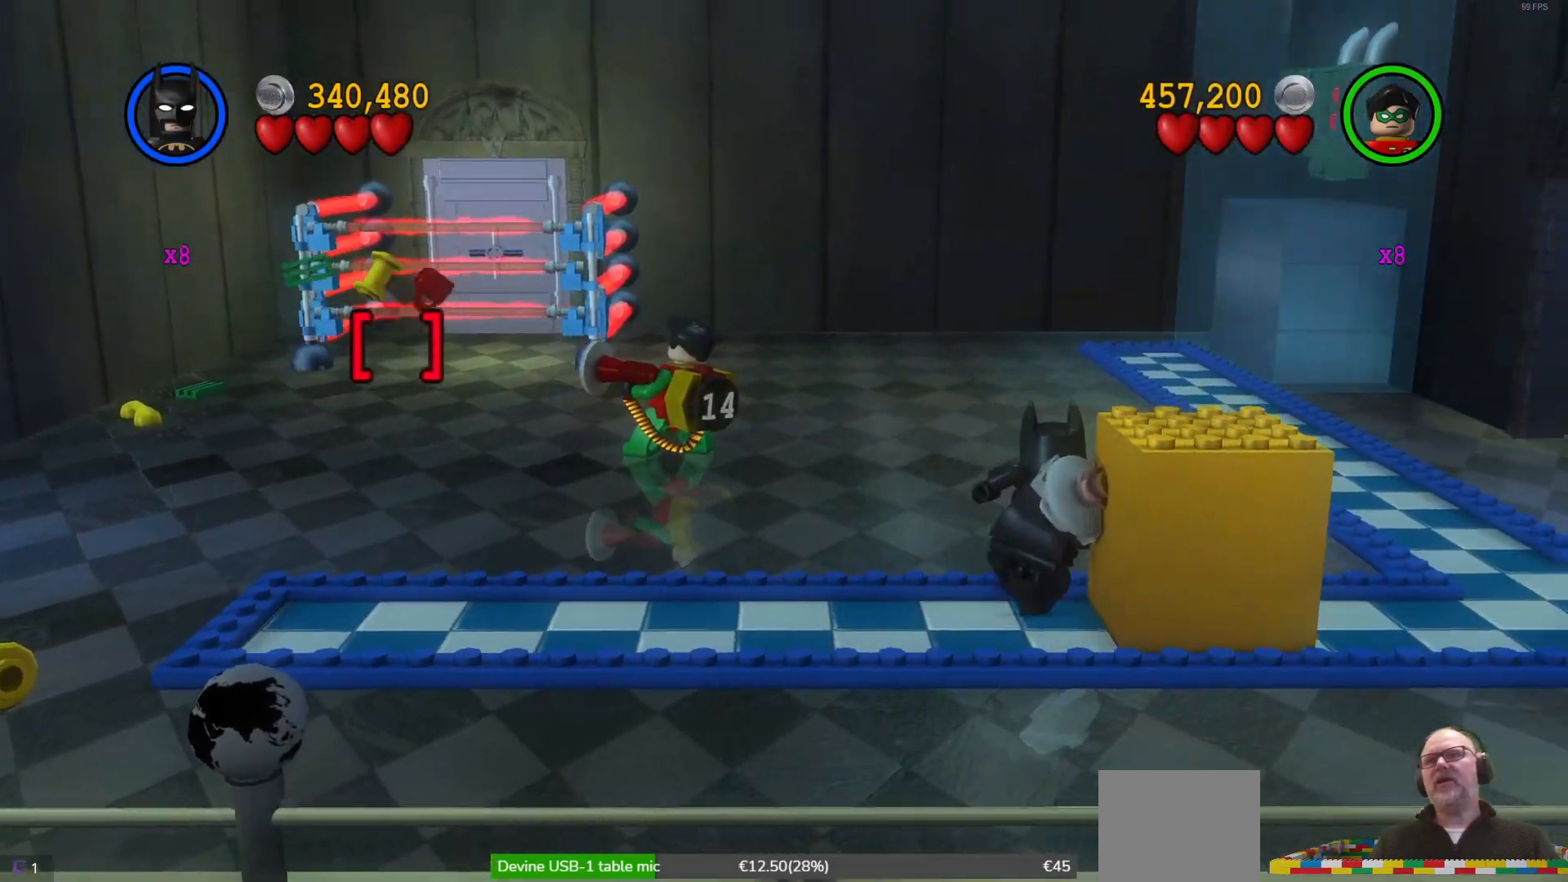
{"buttons": [], "left_stick": "right", "events": []}